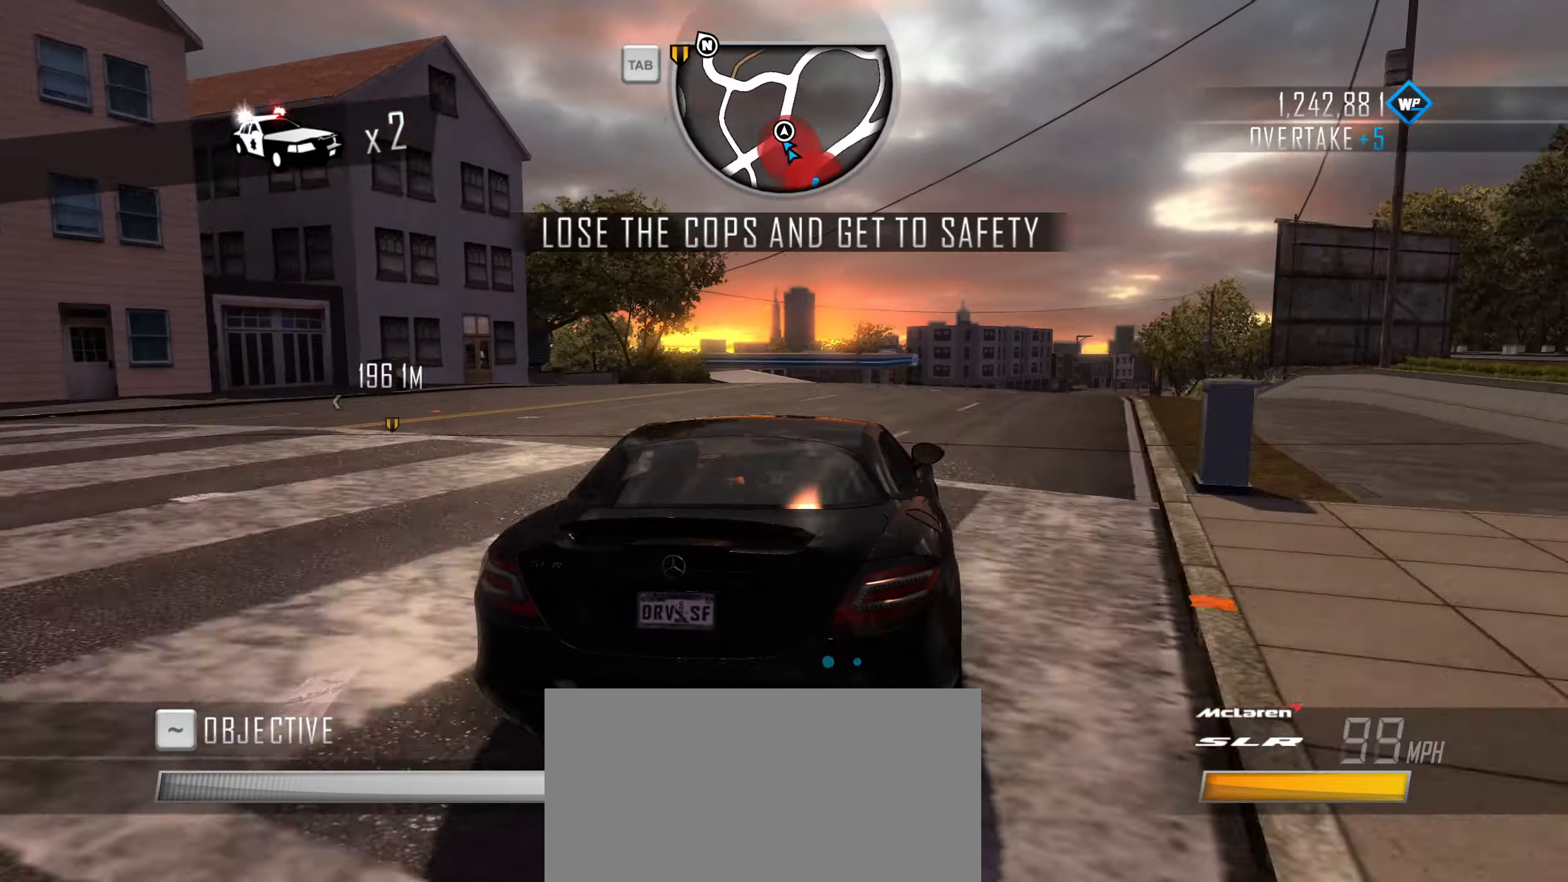
Gameplay with keyboard; each line is a JSON object with the keys held at the frame after it. "events" lists presses ("down") and releases ("up") of "1", "2", "3", "4", "5", "6", "7", "8", "9", "a", "alt", "b", "c", "caps_lock", "ctrl", "d", "down", "e", "escape", "f", "f4", "f6", "f9", "left", "q", "r", "return", "right", "s", "shift", "space", "super", "tab", "tilde", "up", "w", "x" and "z" between this image and that frame as [ms after this image, input, new state], when the widget could be followed in between. No other keys are recorded. Mouse input is not recorded.
{"keys": ["w"], "events": [[17, "w", "up"], [167, "w", "down"], [267, "w", "up"], [350, "d", "up"], [400, "w", "down"]]}
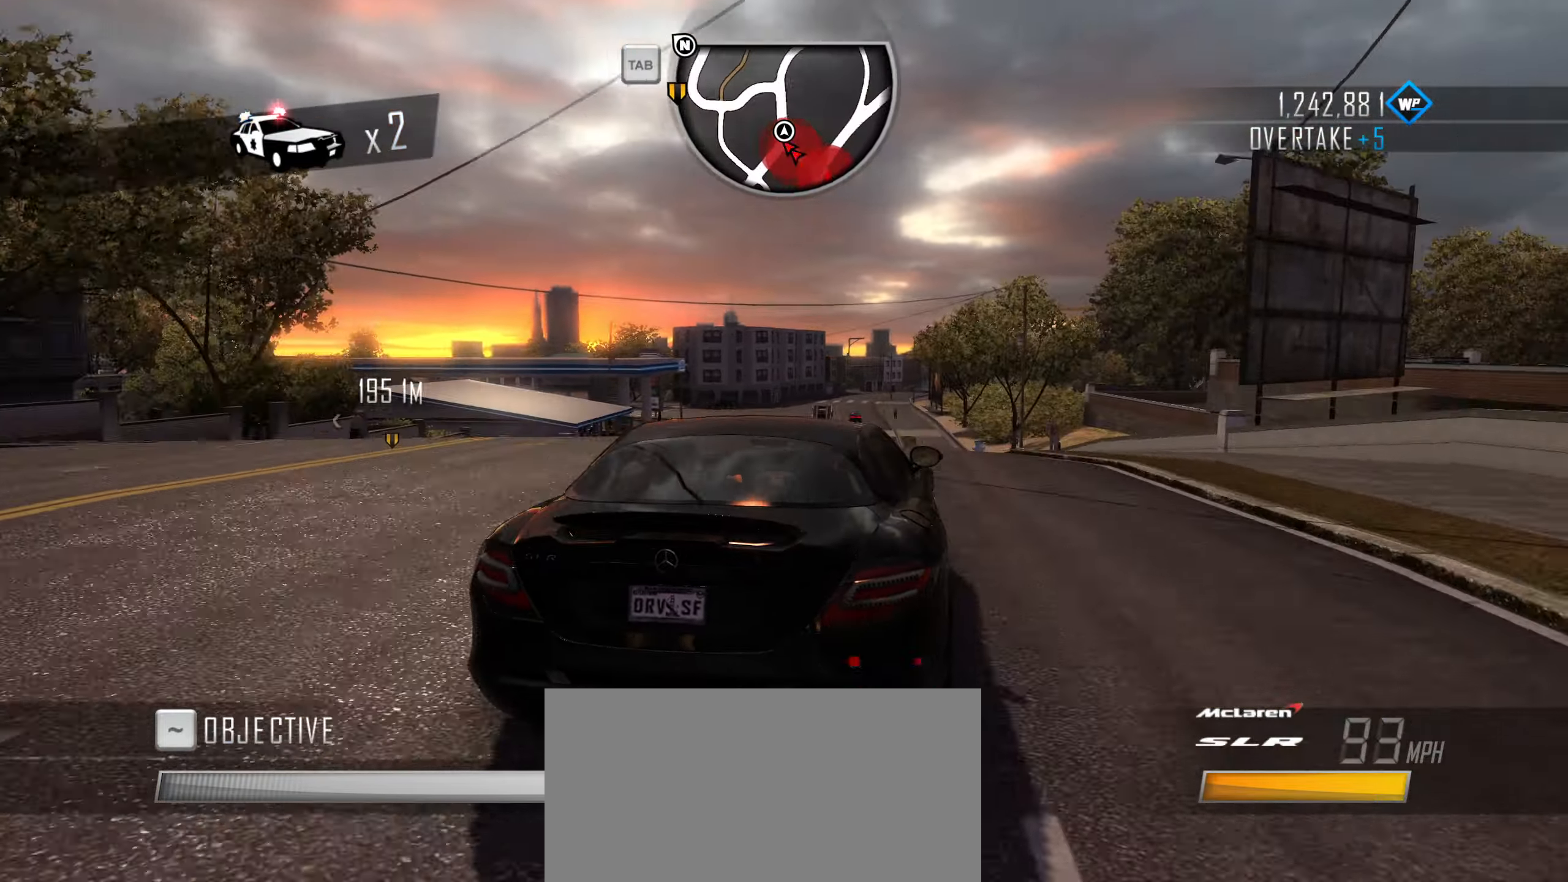
{"keys": ["a", "w"], "events": [[34, "a", "down"], [317, "a", "up"], [417, "a", "down"]]}
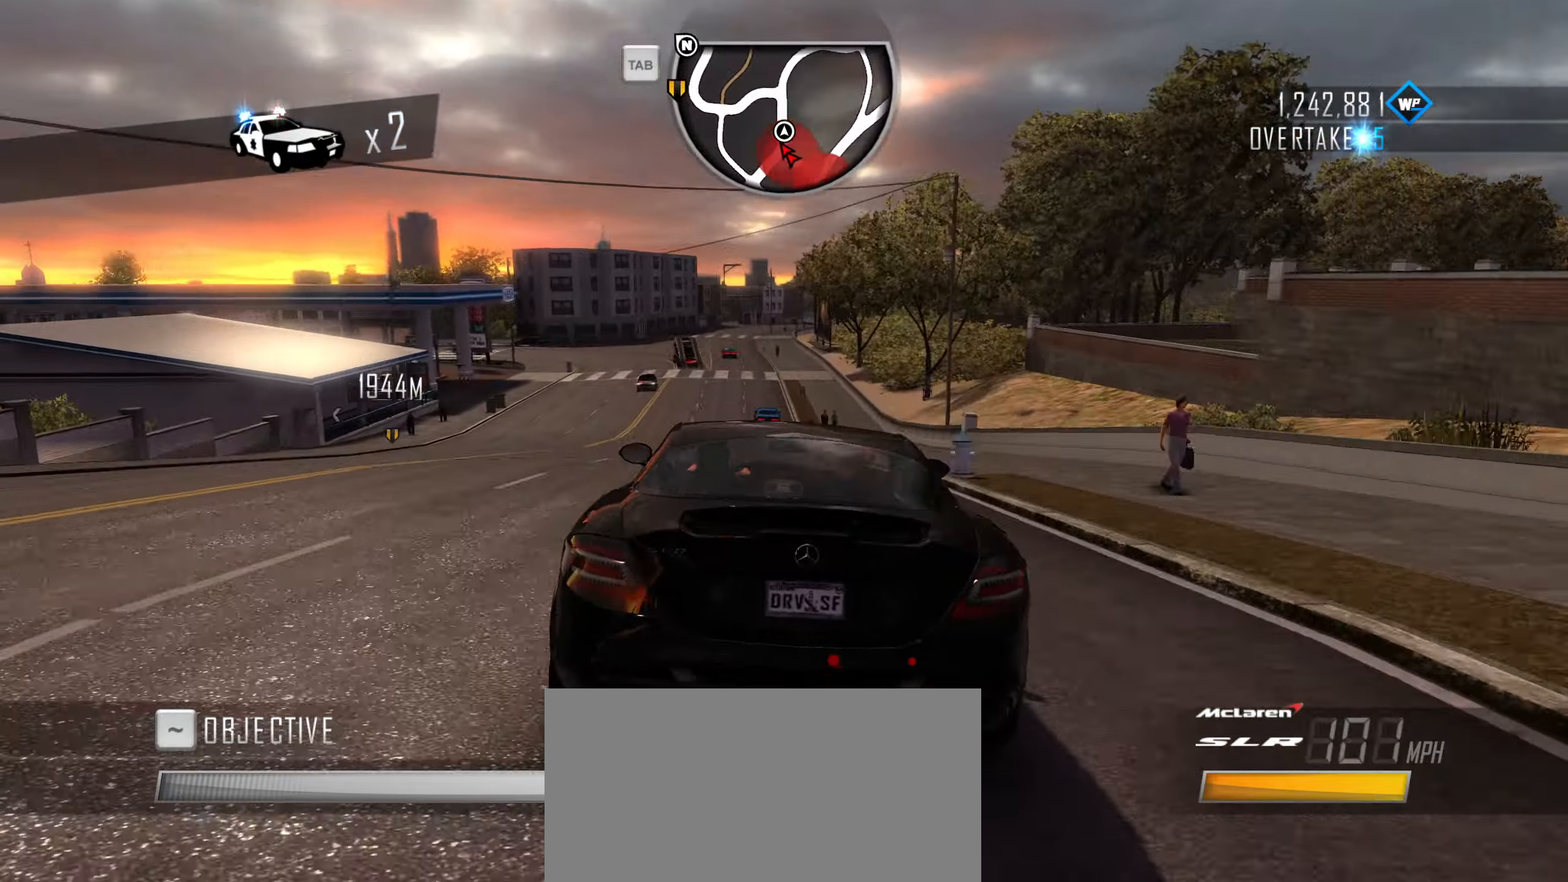
{"keys": ["a", "w"], "events": [[17, "a", "up"], [200, "a", "down"], [284, "a", "up"], [434, "a", "down"]]}
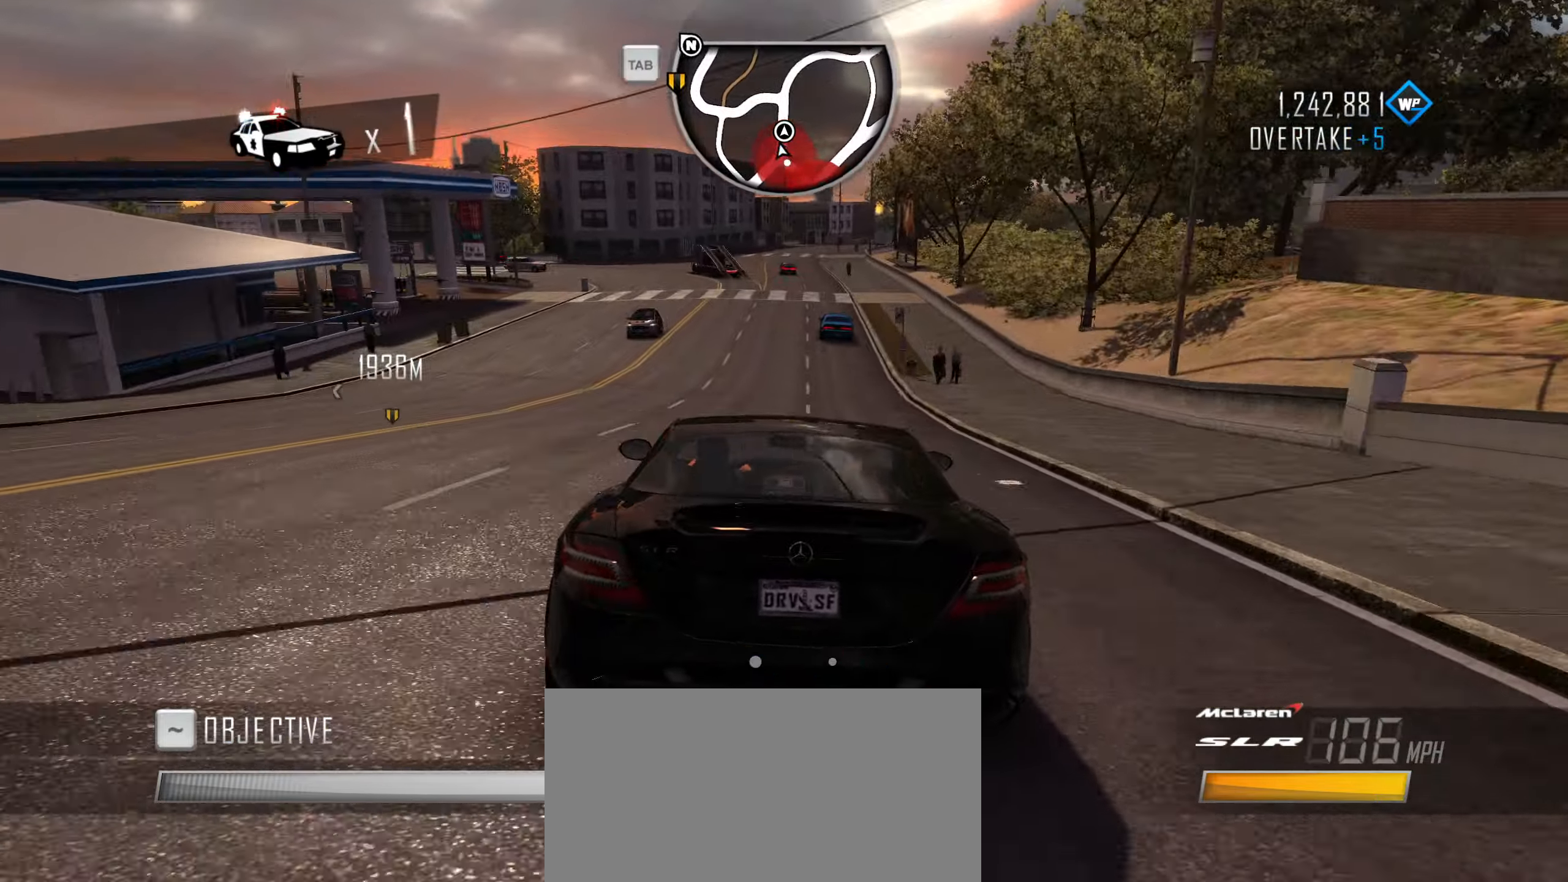
{"keys": ["a", "w"], "events": [[267, "a", "up"], [350, "a", "down"]]}
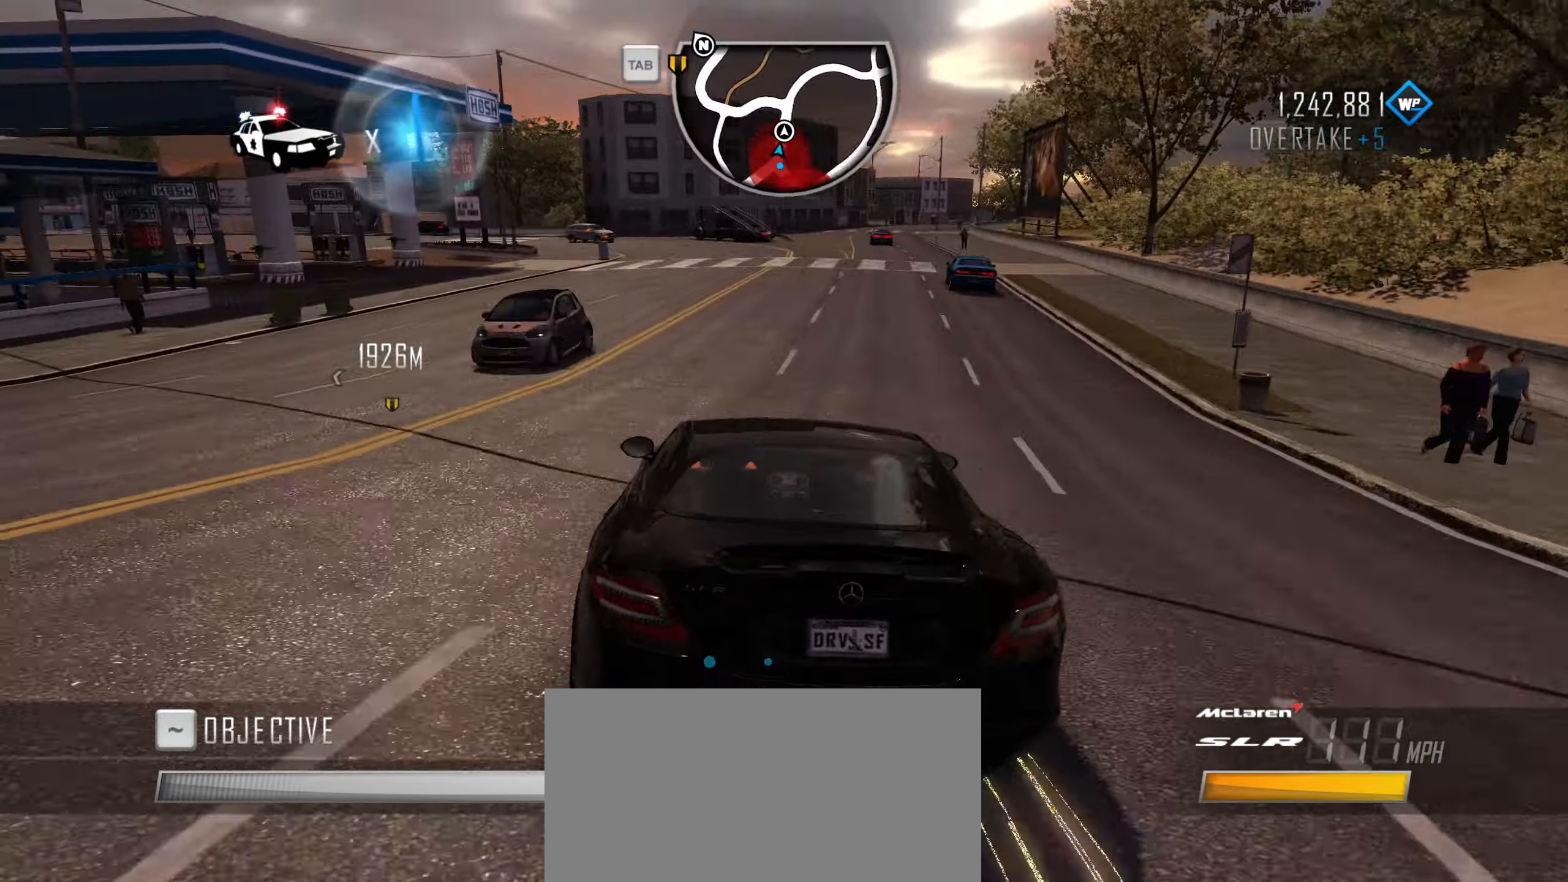
{"keys": ["a", "w"], "events": [[84, "a", "up"], [234, "a", "down"], [317, "a", "up"], [417, "a", "down"]]}
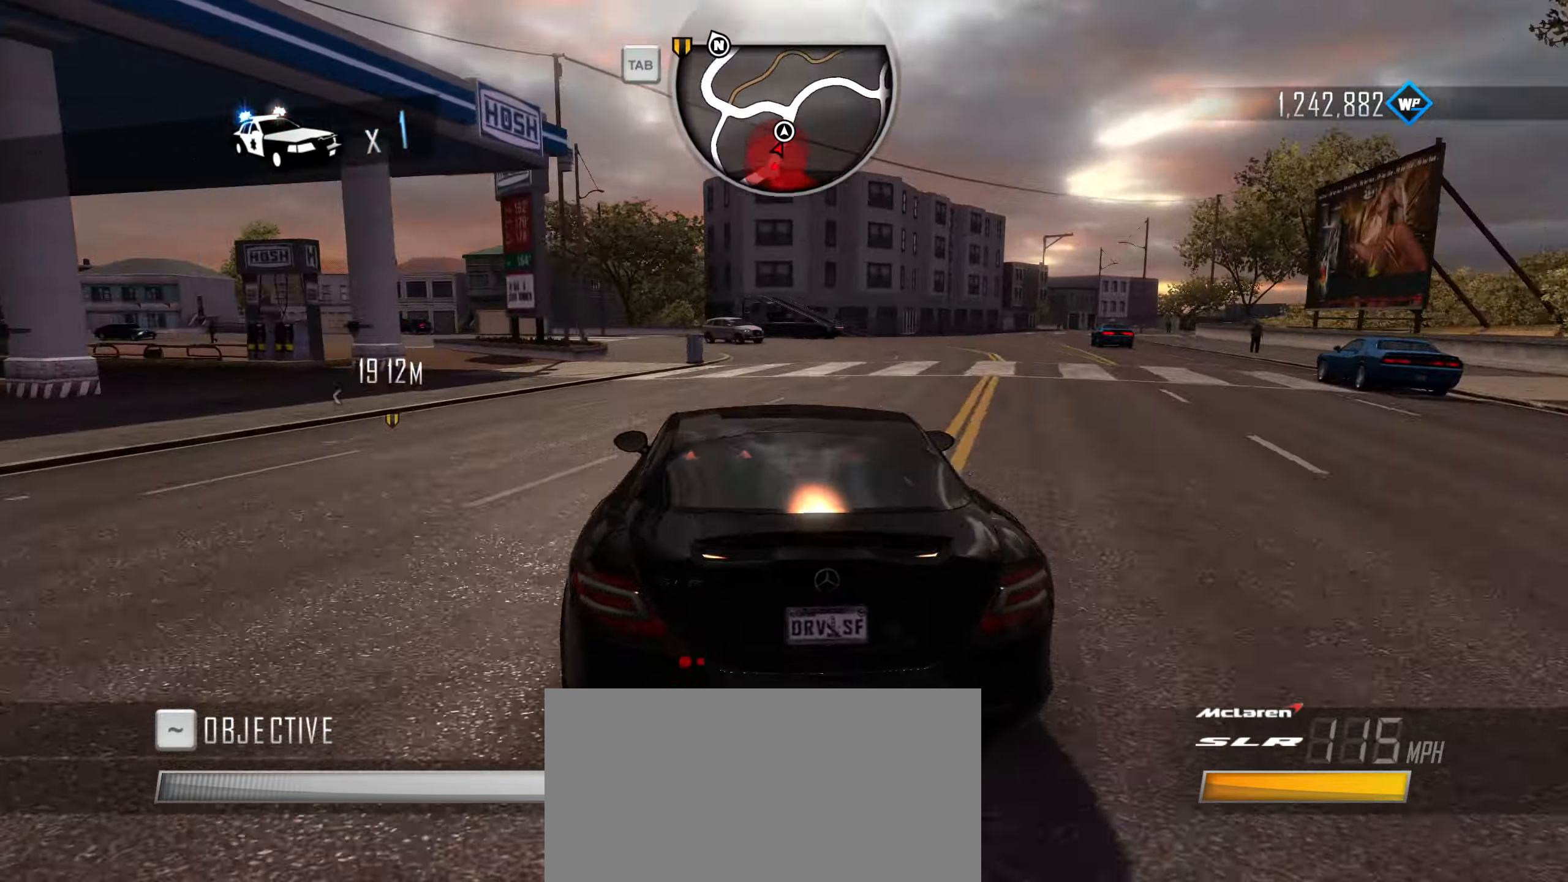
{"keys": ["a", "space"], "events": [[100, "a", "up"], [150, "a", "down"], [334, "w", "up"], [434, "space", "down"]]}
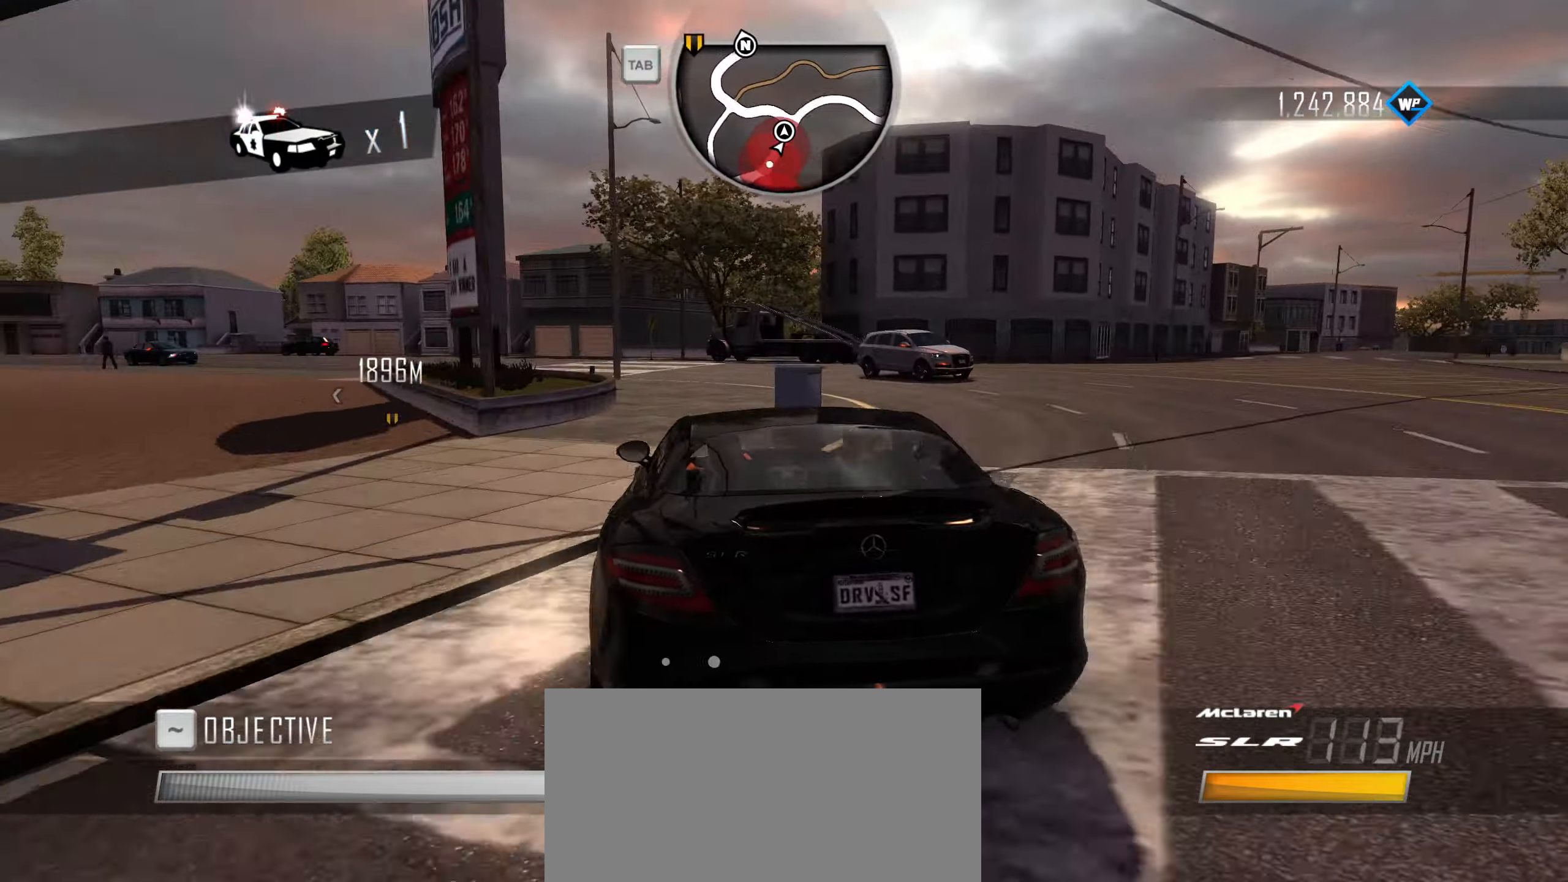
{"keys": ["w"], "events": [[67, "space", "up"], [117, "space", "down"], [217, "space", "up"], [267, "w", "down"], [300, "a", "up"]]}
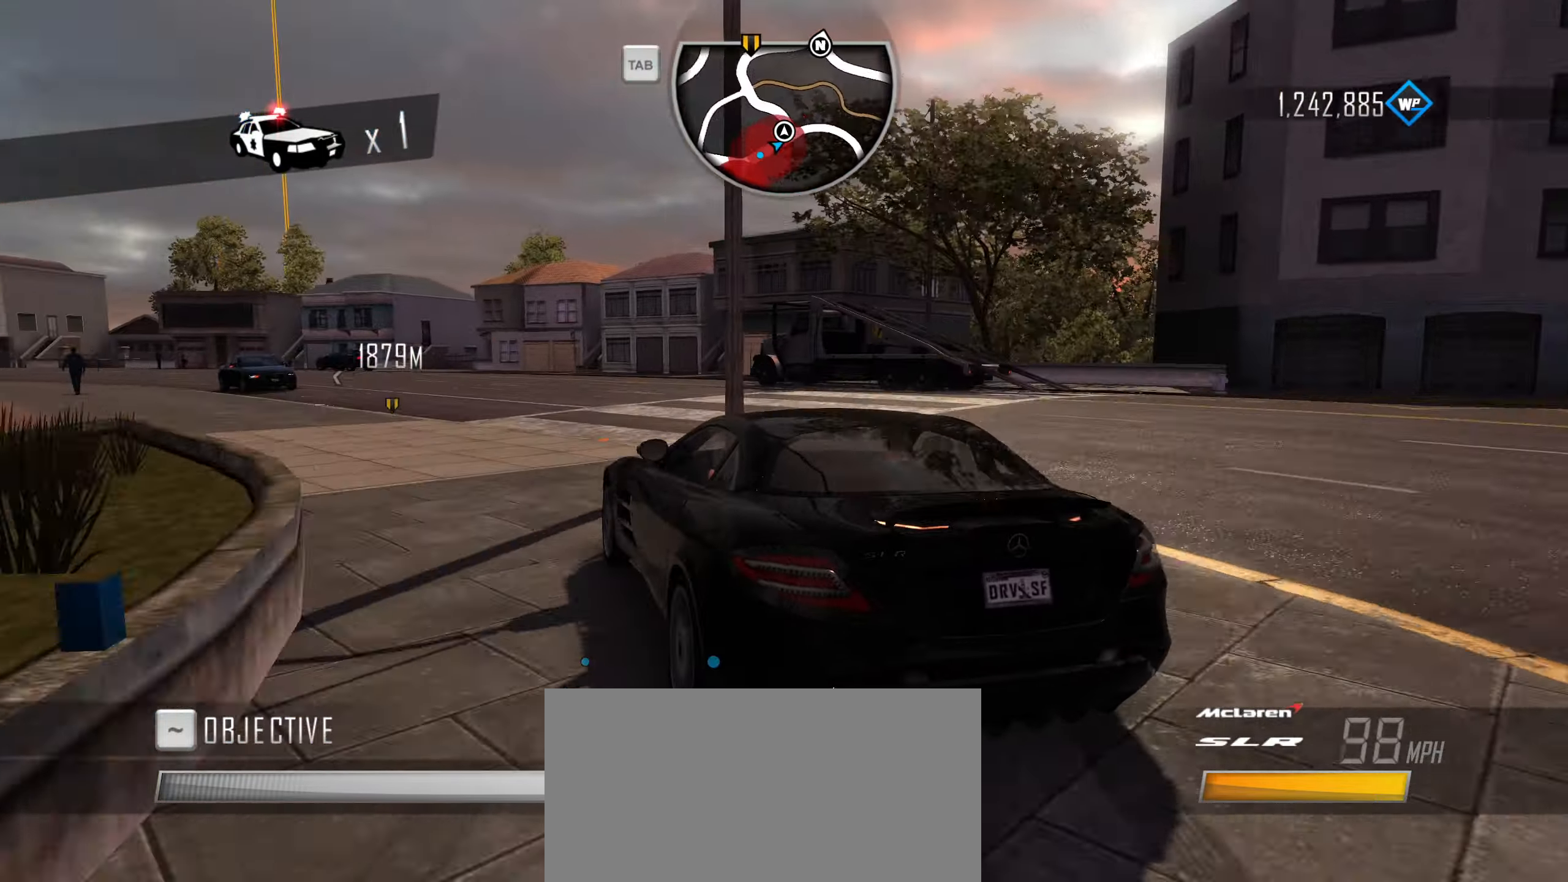
{"keys": ["w"], "events": [[267, "q", "down"], [367, "q", "up"], [417, "q", "down"], [467, "q", "up"]]}
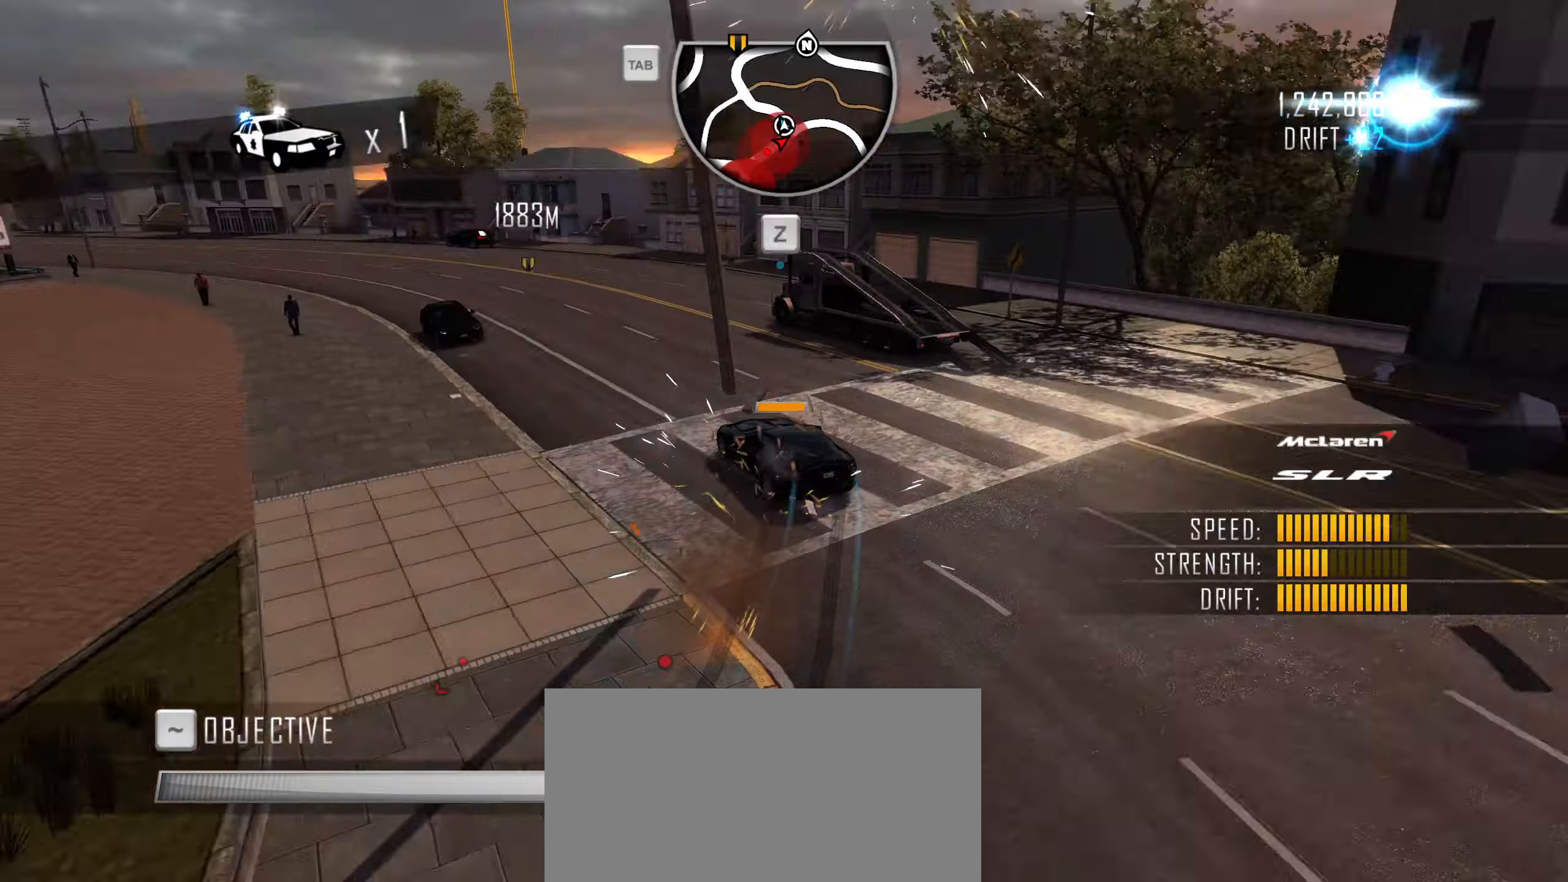
{"keys": ["caps_lock", "w"], "events": [[16, "q", "down"], [100, "q", "up"], [433, "caps_lock", "down"]]}
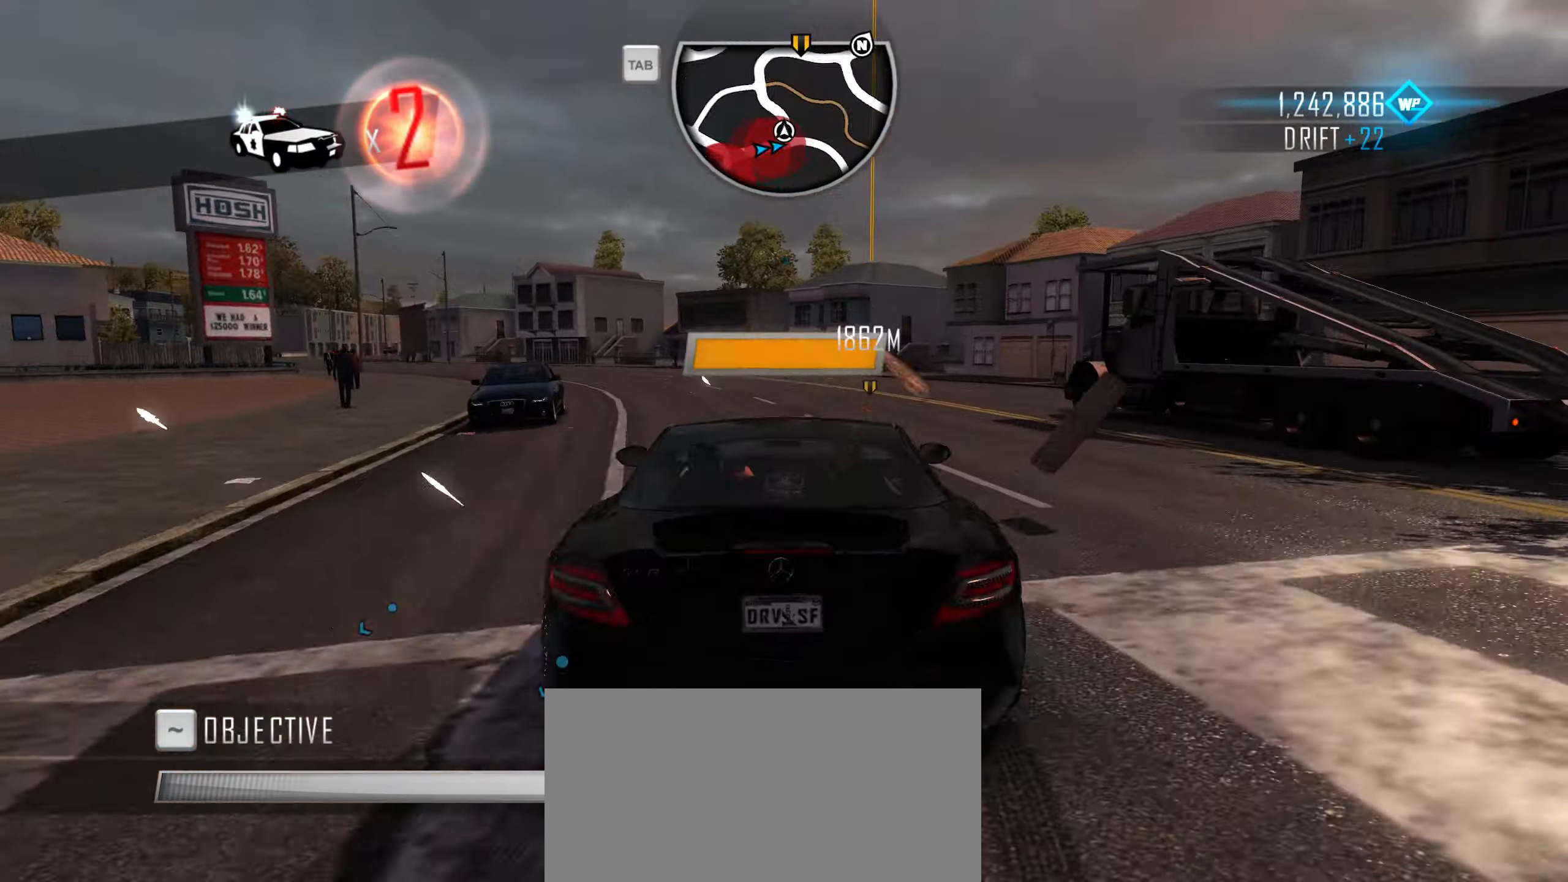
{"keys": ["a", "caps_lock", "w"], "events": [[116, "a", "down"]]}
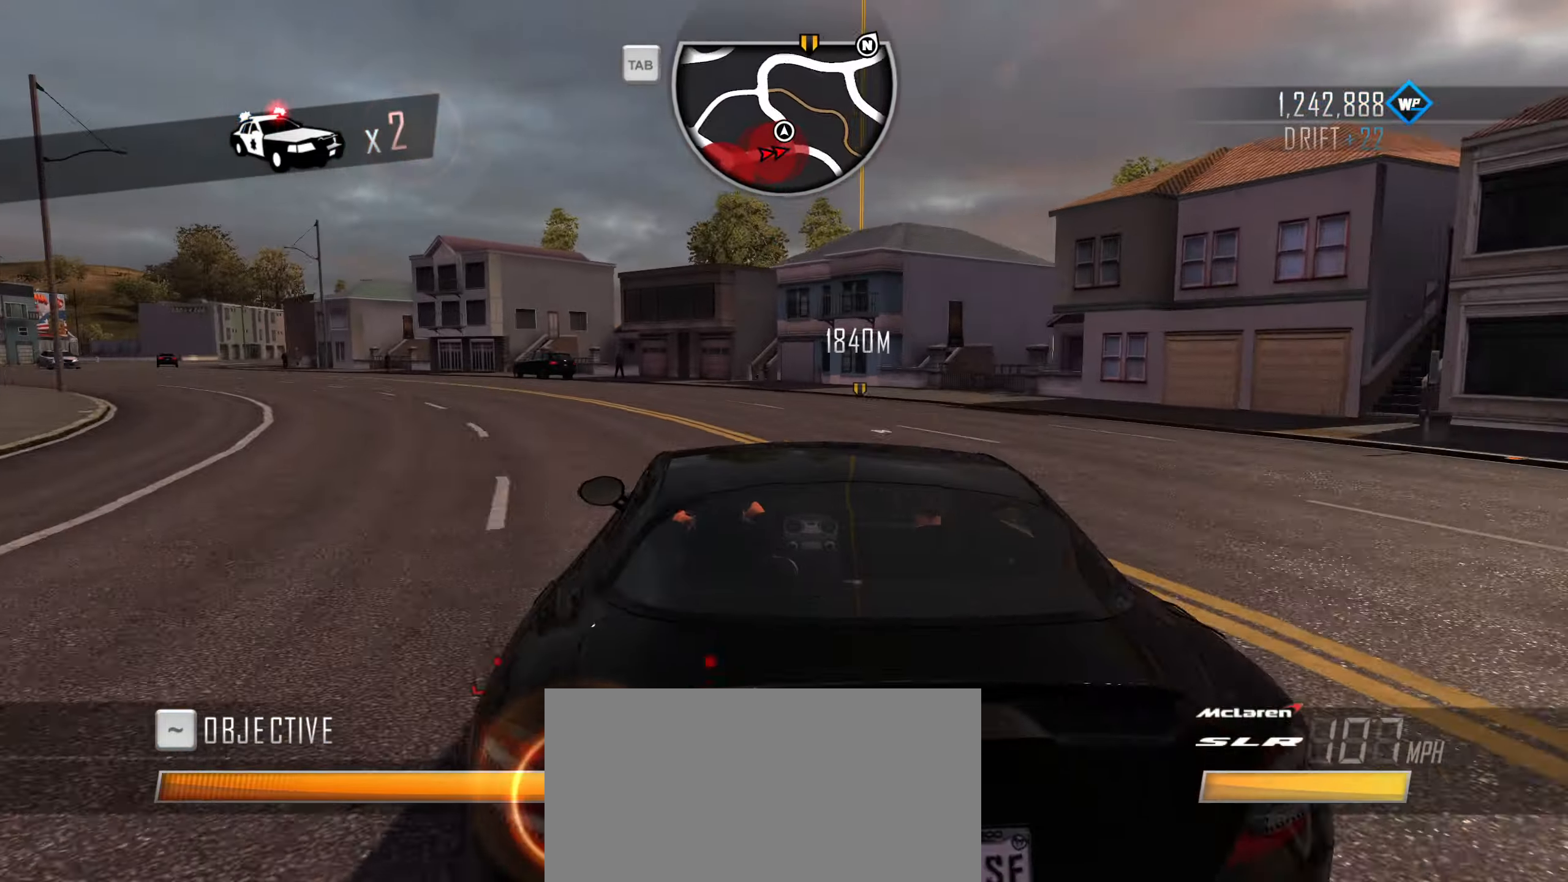
{"keys": ["caps_lock", "w"], "events": [[266, "space", "down"], [316, "a", "up"], [366, "space", "up"]]}
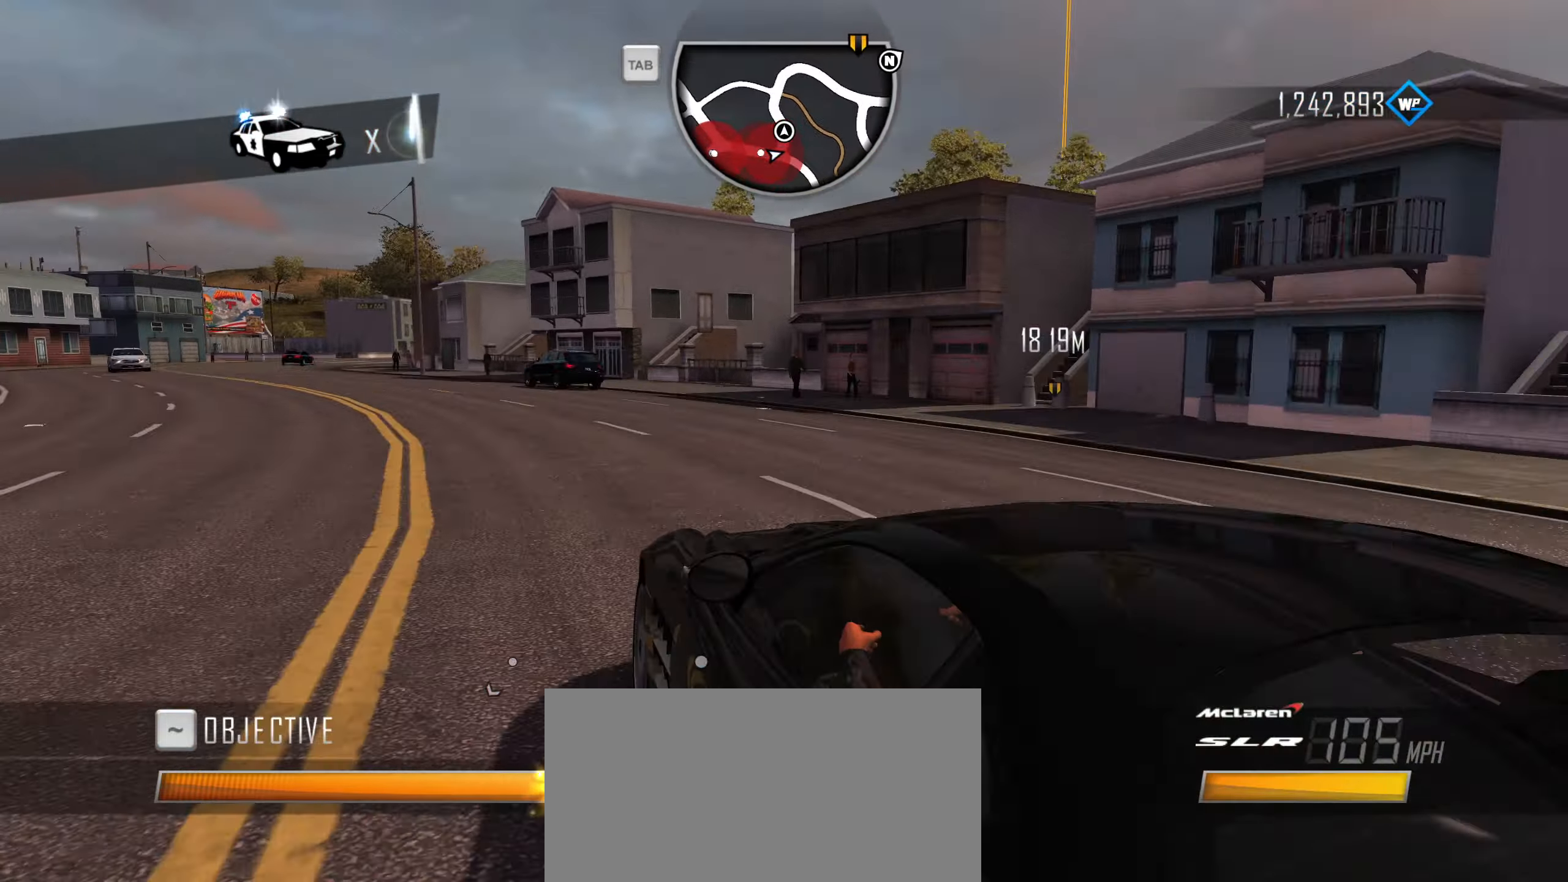
{"keys": ["caps_lock", "w"], "events": [[100, "d", "down"], [383, "d", "up"]]}
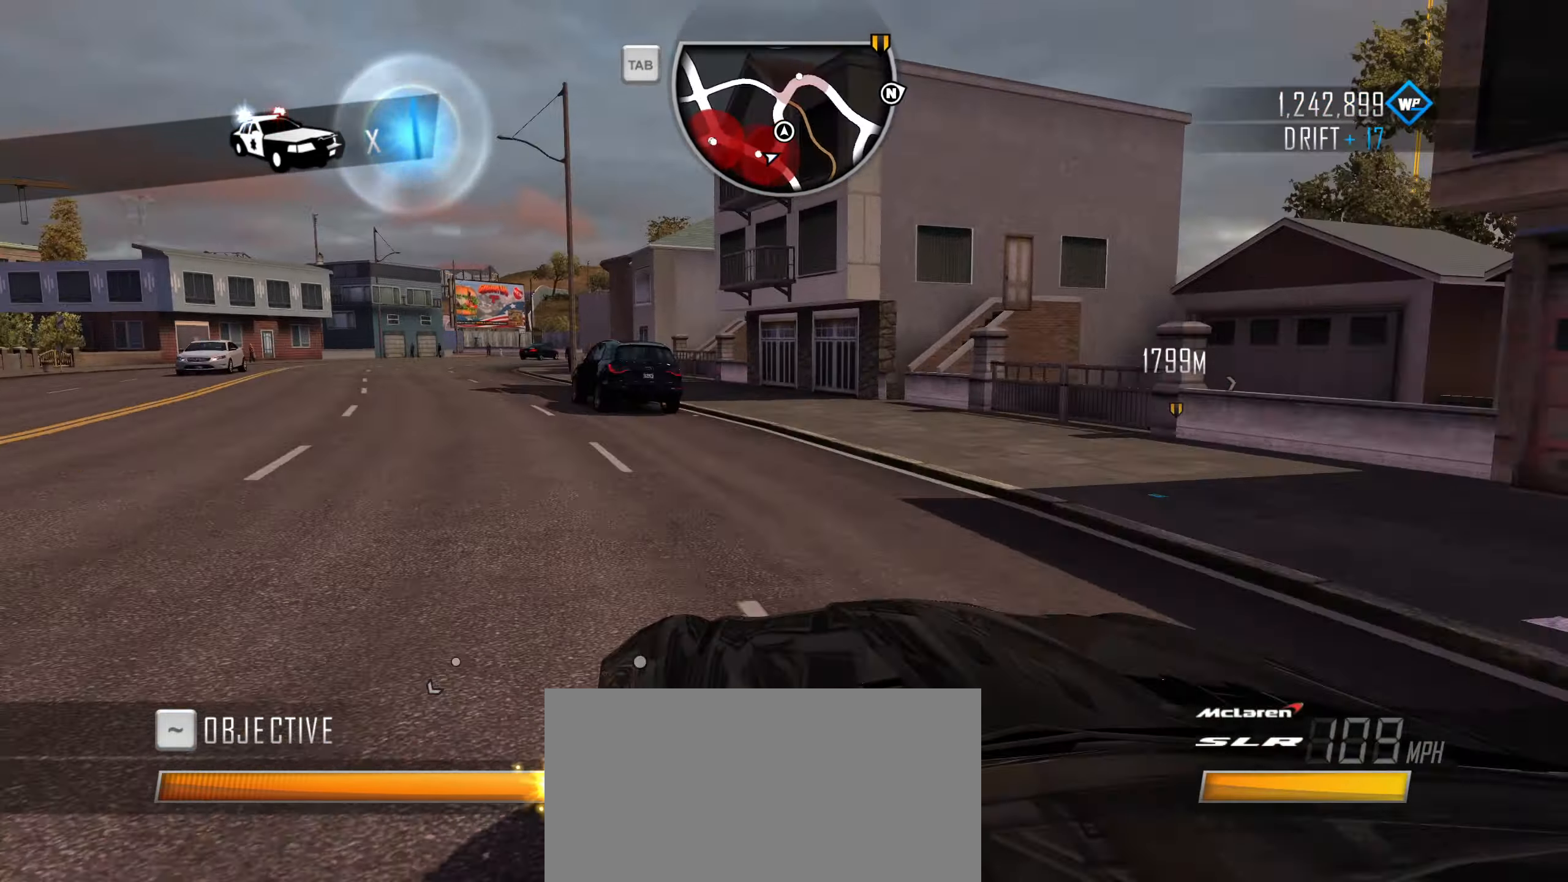
{"keys": ["a", "caps_lock", "w"], "events": [[33, "a", "down"]]}
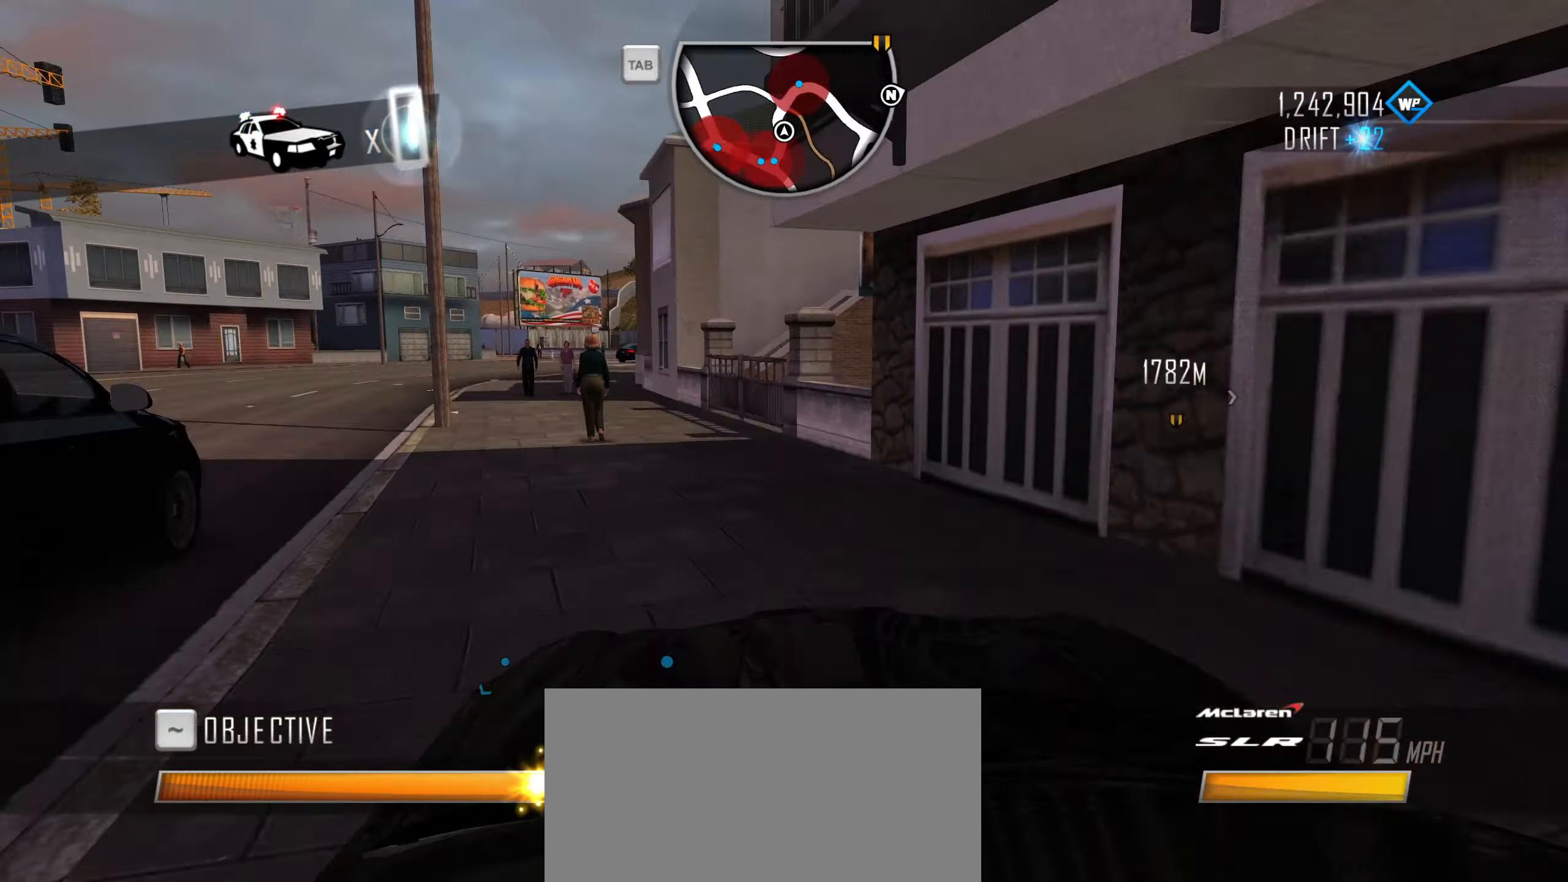
{"keys": ["caps_lock", "d", "w"], "events": [[133, "a", "up"], [283, "d", "down"]]}
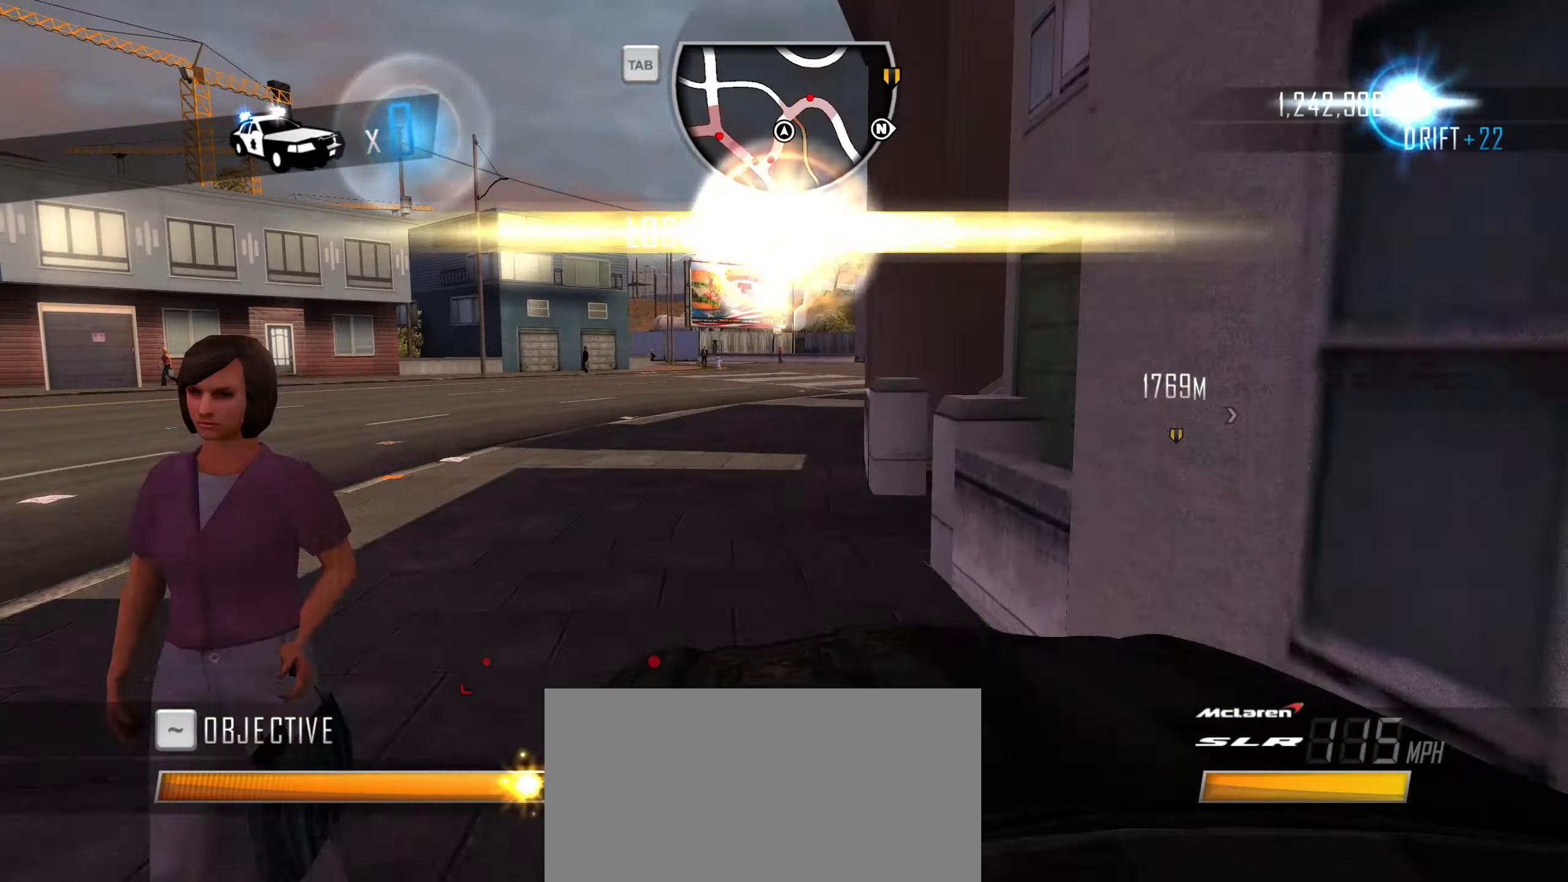
{"keys": ["caps_lock", "w"], "events": [[283, "space", "down"], [383, "space", "up"], [483, "d", "up"]]}
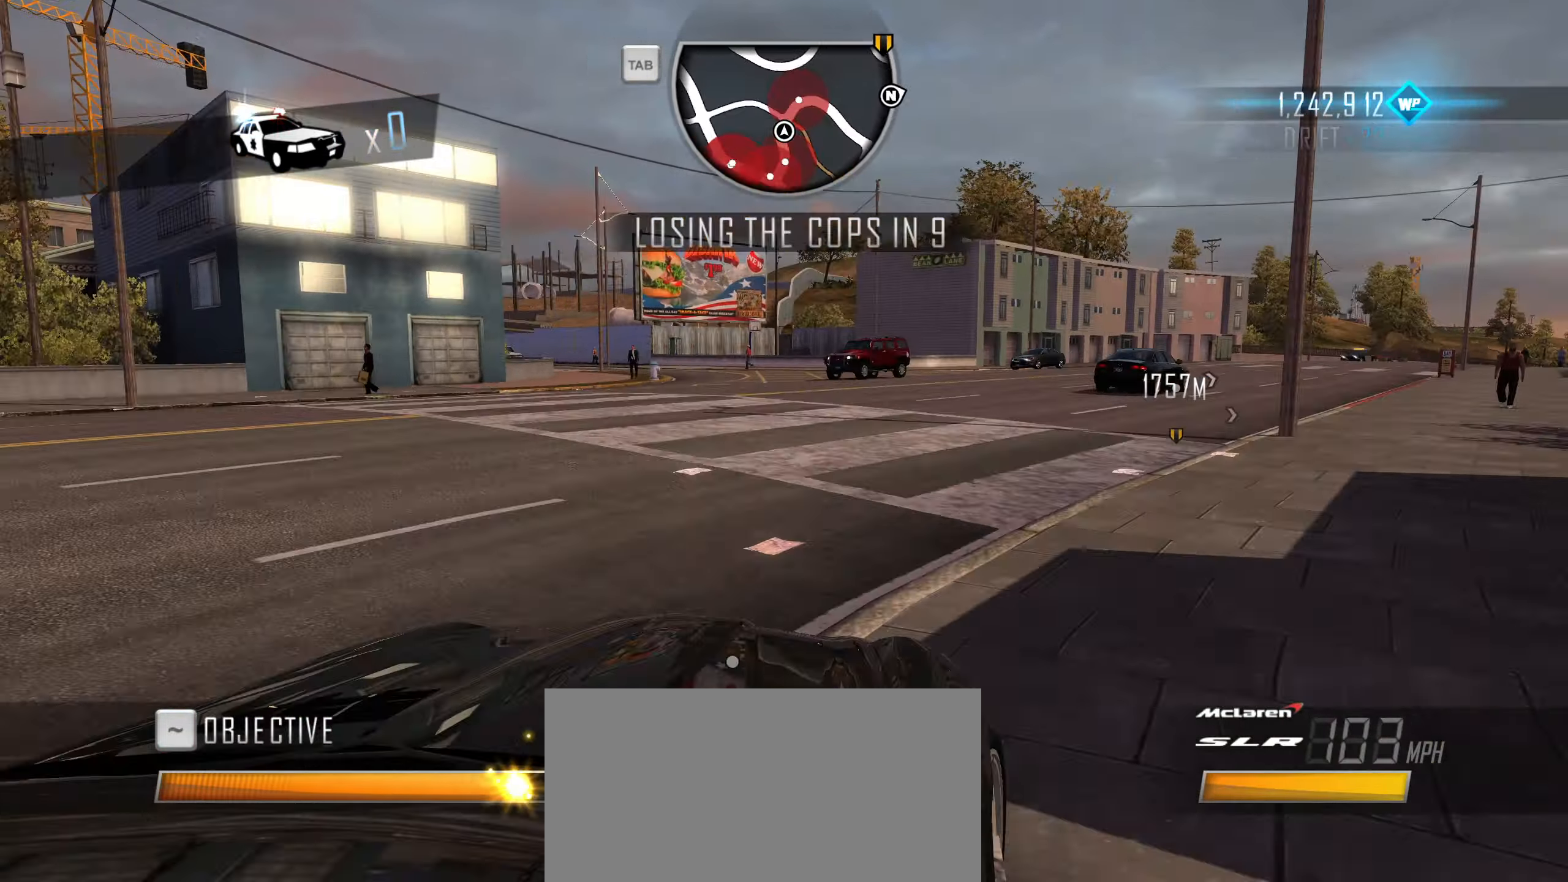
{"keys": ["q", "w"], "events": [[33, "d", "down"], [116, "space", "down"], [166, "space", "up"], [216, "d", "up"], [400, "caps_lock", "up"], [500, "q", "down"]]}
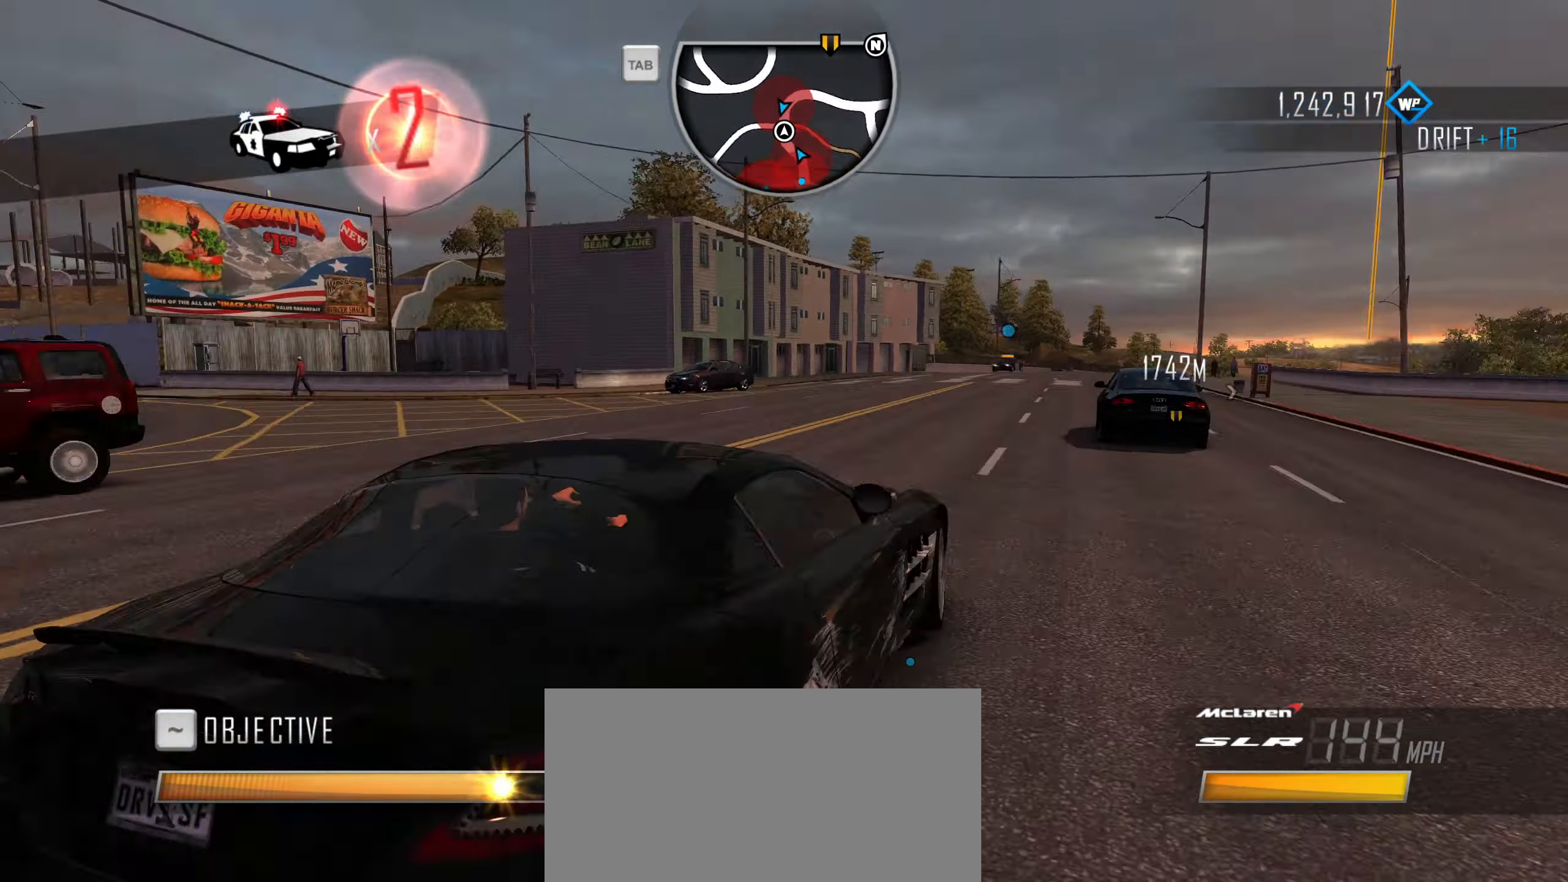
{"keys": ["d", "w"], "events": [[83, "q", "up"], [133, "q", "down"], [183, "q", "up"], [233, "q", "down"], [283, "q", "up"], [466, "d", "down"]]}
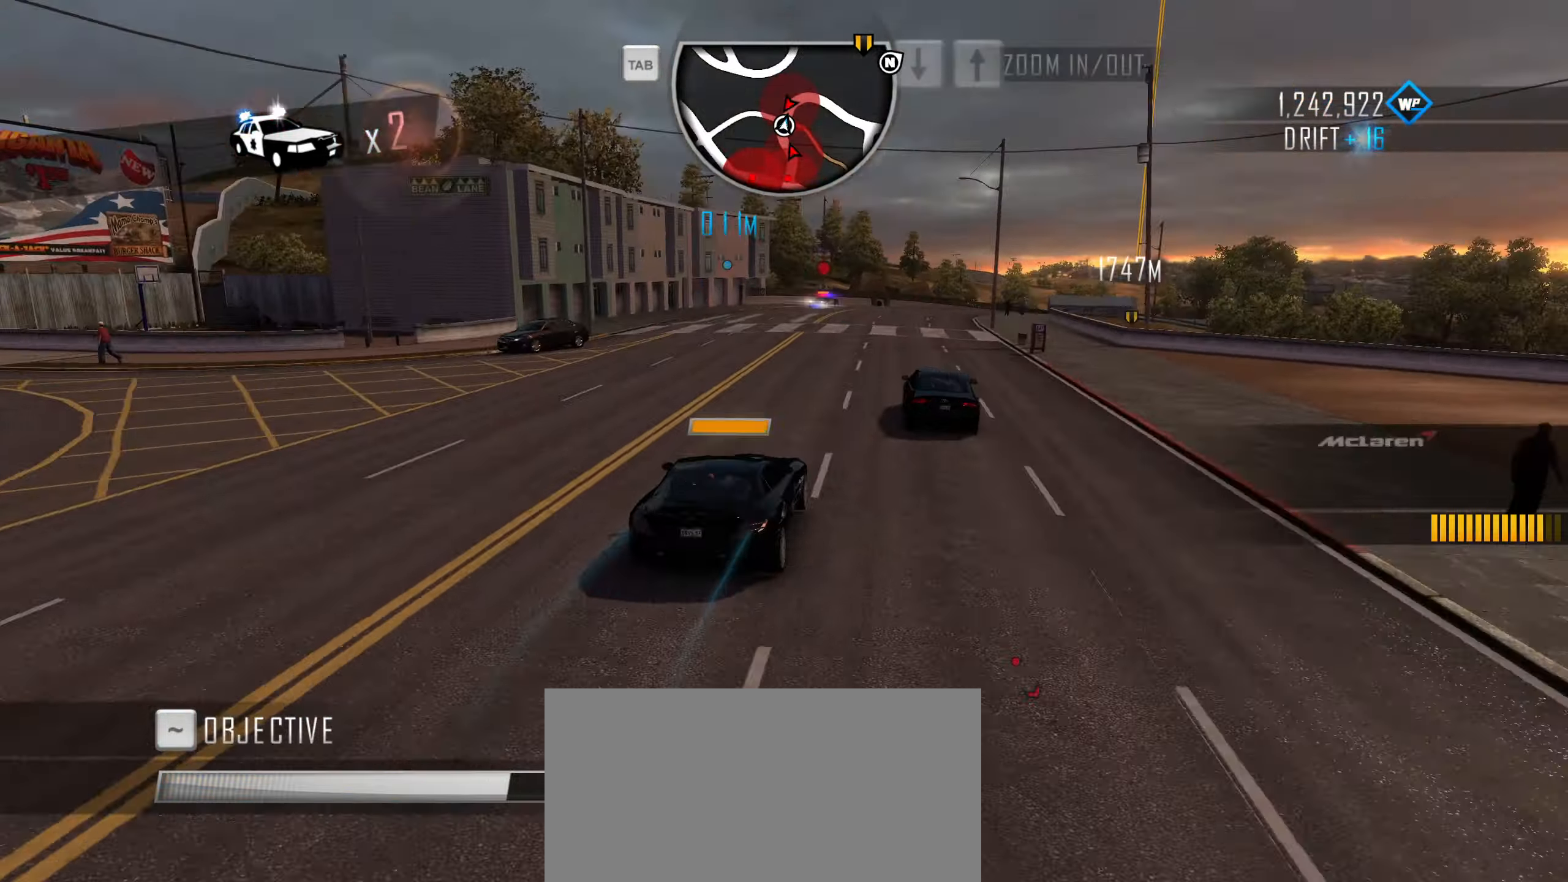
{"keys": ["d", "w"], "events": [[50, "d", "up"], [200, "d", "down"]]}
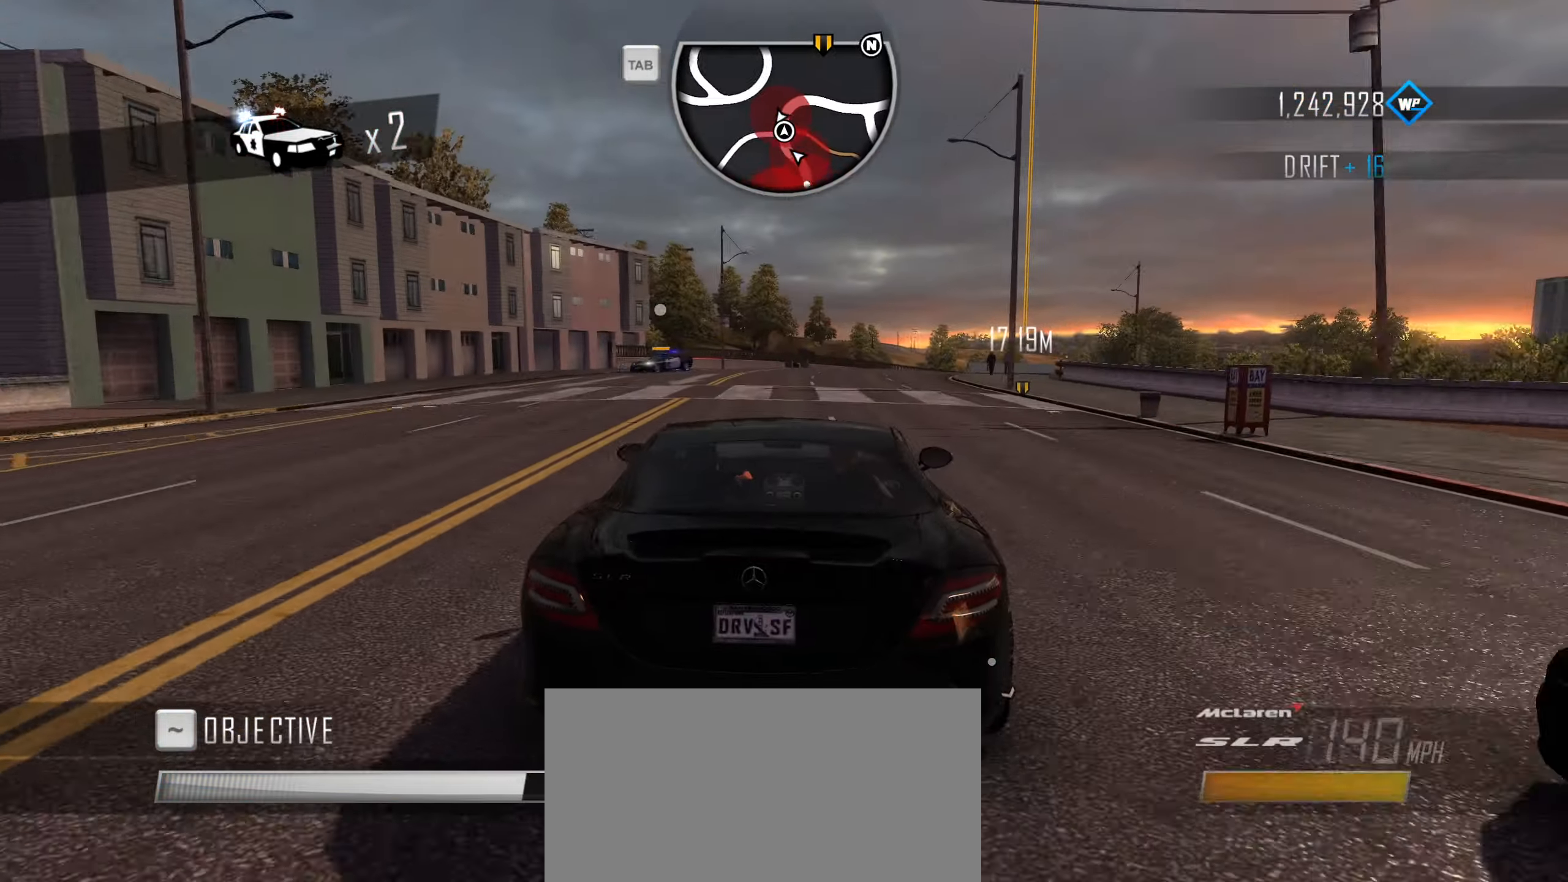
{"keys": ["d", "space", "w"], "events": [[33, "d", "up"], [167, "d", "down"], [500, "space", "down"]]}
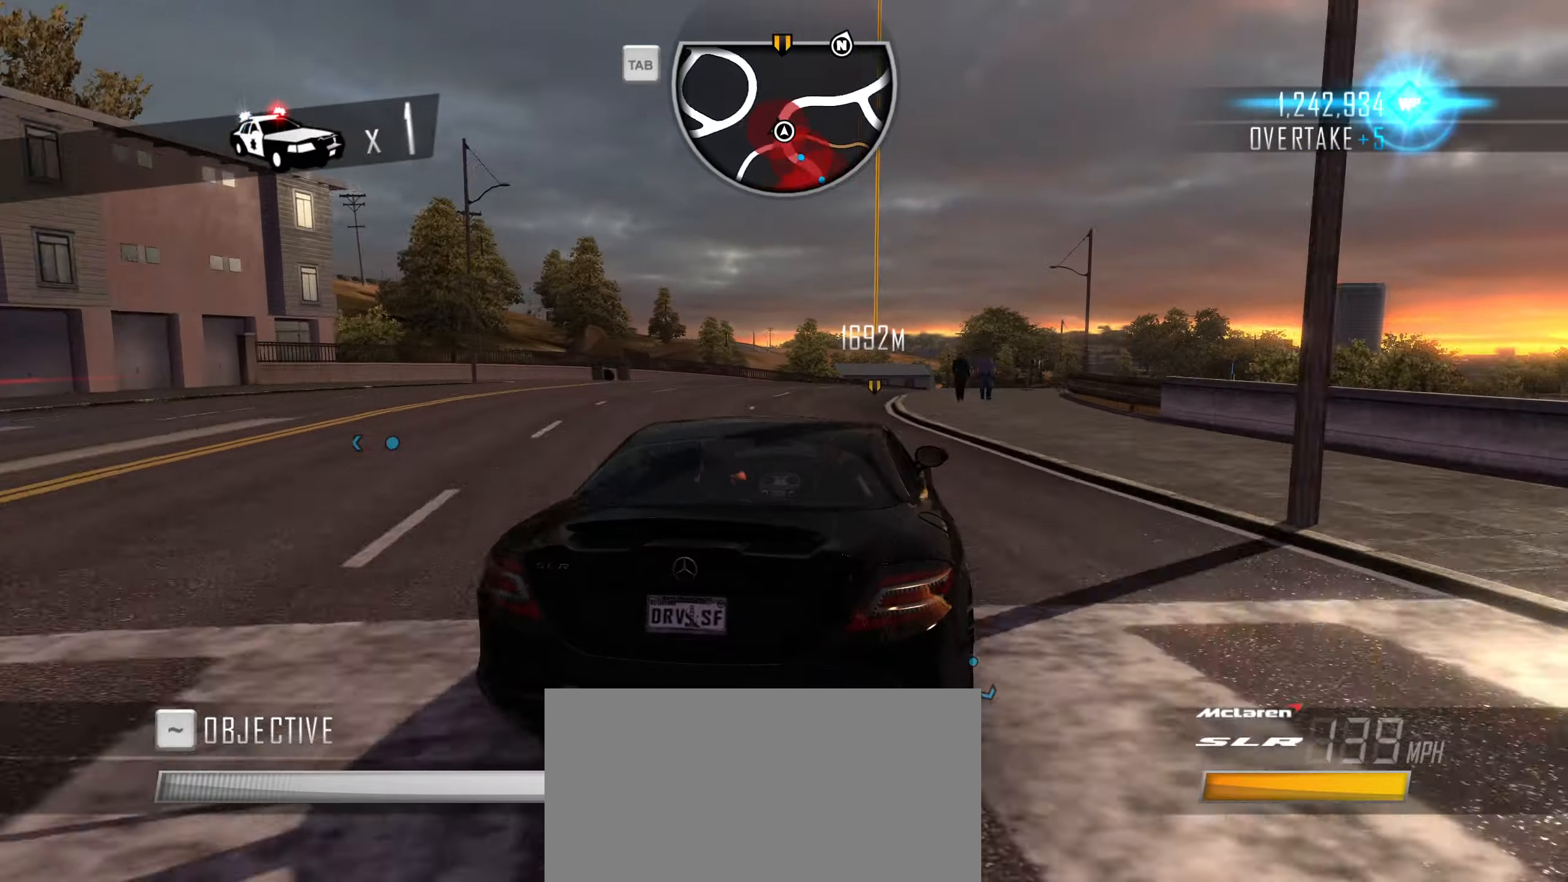
{"keys": ["w"], "events": [[33, "w", "up"], [83, "space", "up"], [133, "d", "up"], [183, "w", "down"]]}
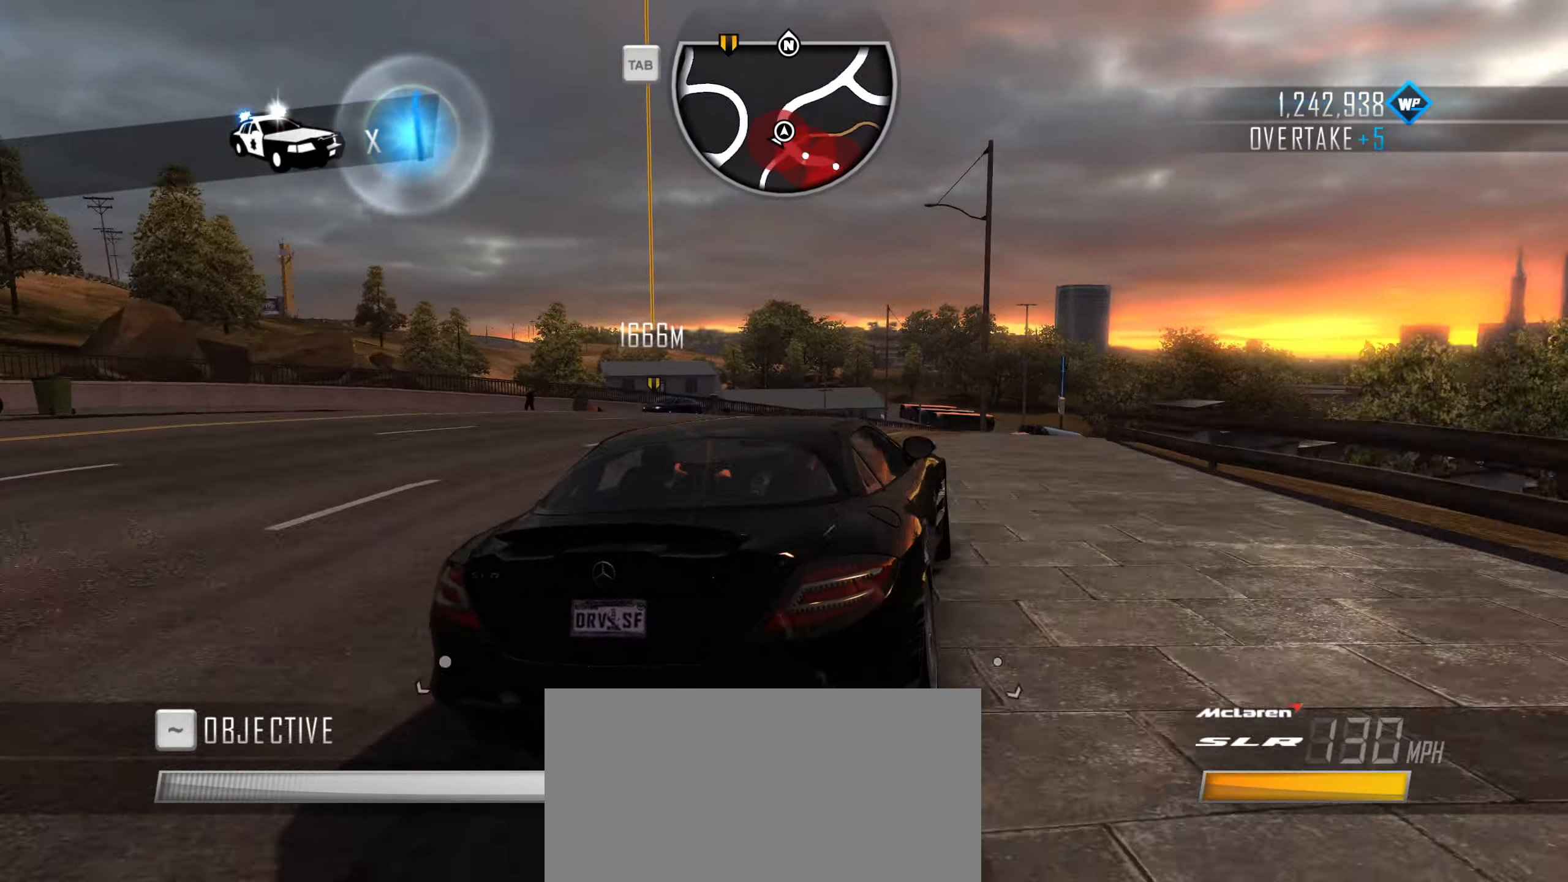
{"keys": ["w"], "events": [[17, "d", "down"], [50, "d", "up"], [433, "q", "down"], [483, "q", "up"]]}
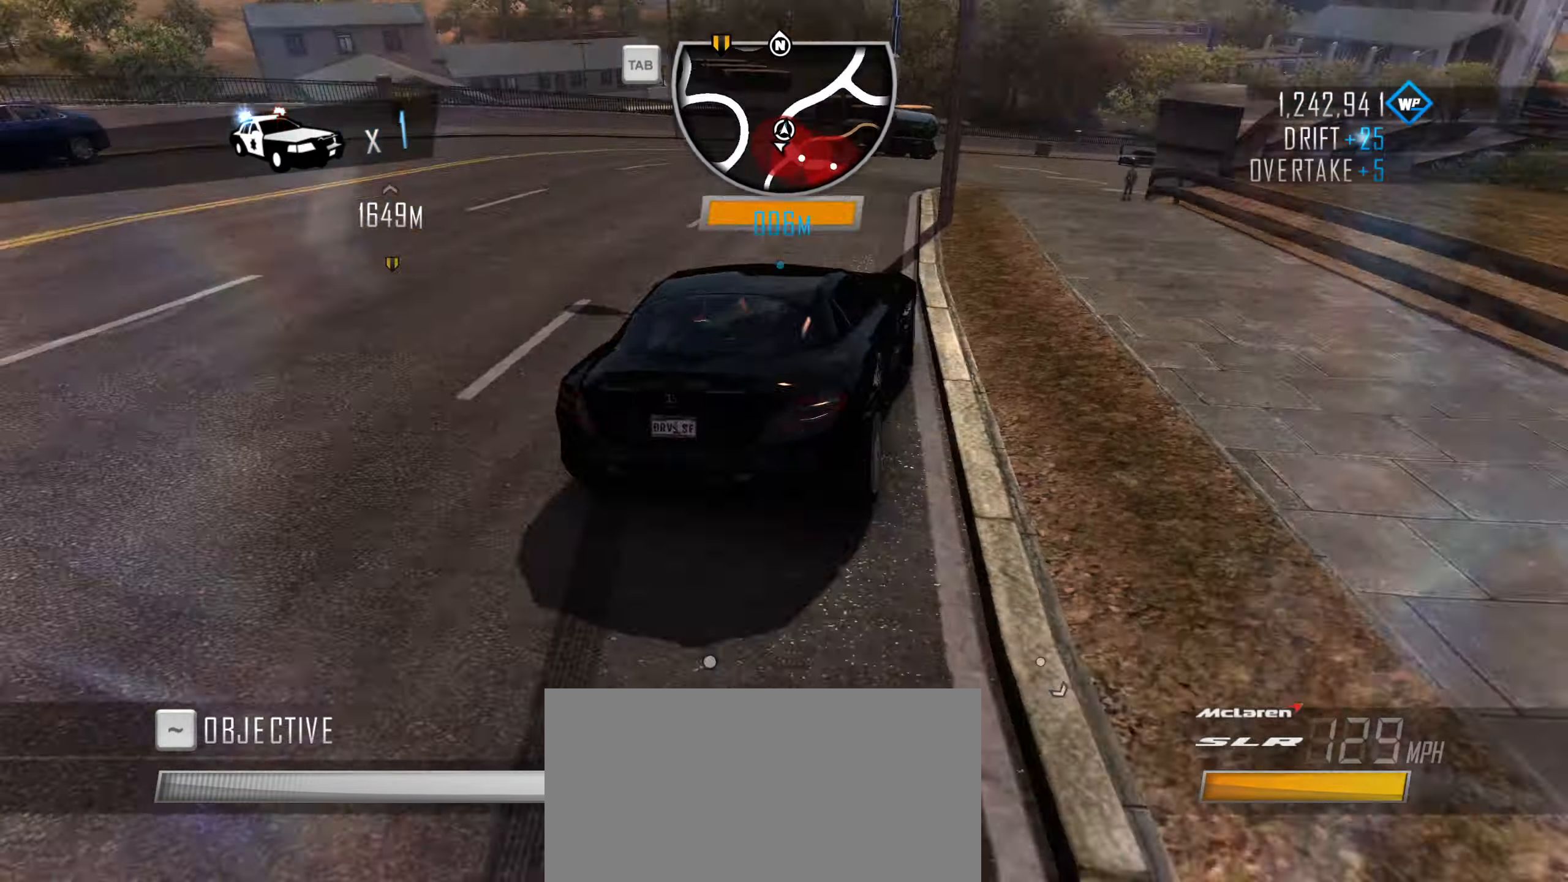
{"keys": ["d", "w"], "events": [[67, "q", "down"], [117, "q", "up"], [167, "q", "down"], [267, "q", "up"], [300, "d", "down"]]}
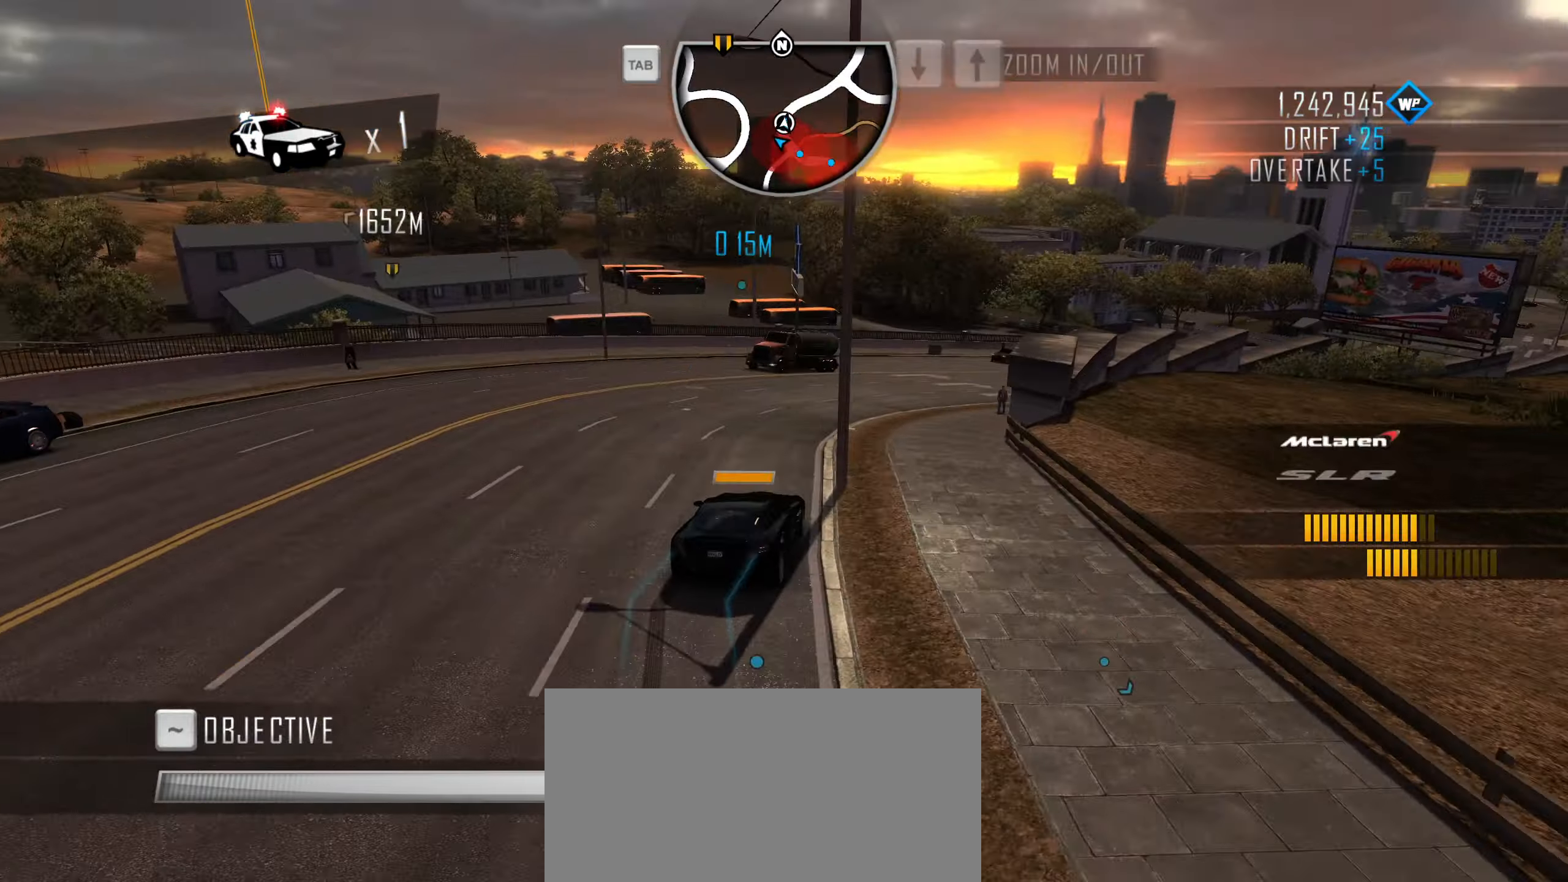
{"keys": ["d", "space"], "events": [[233, "w", "up"], [417, "space", "down"]]}
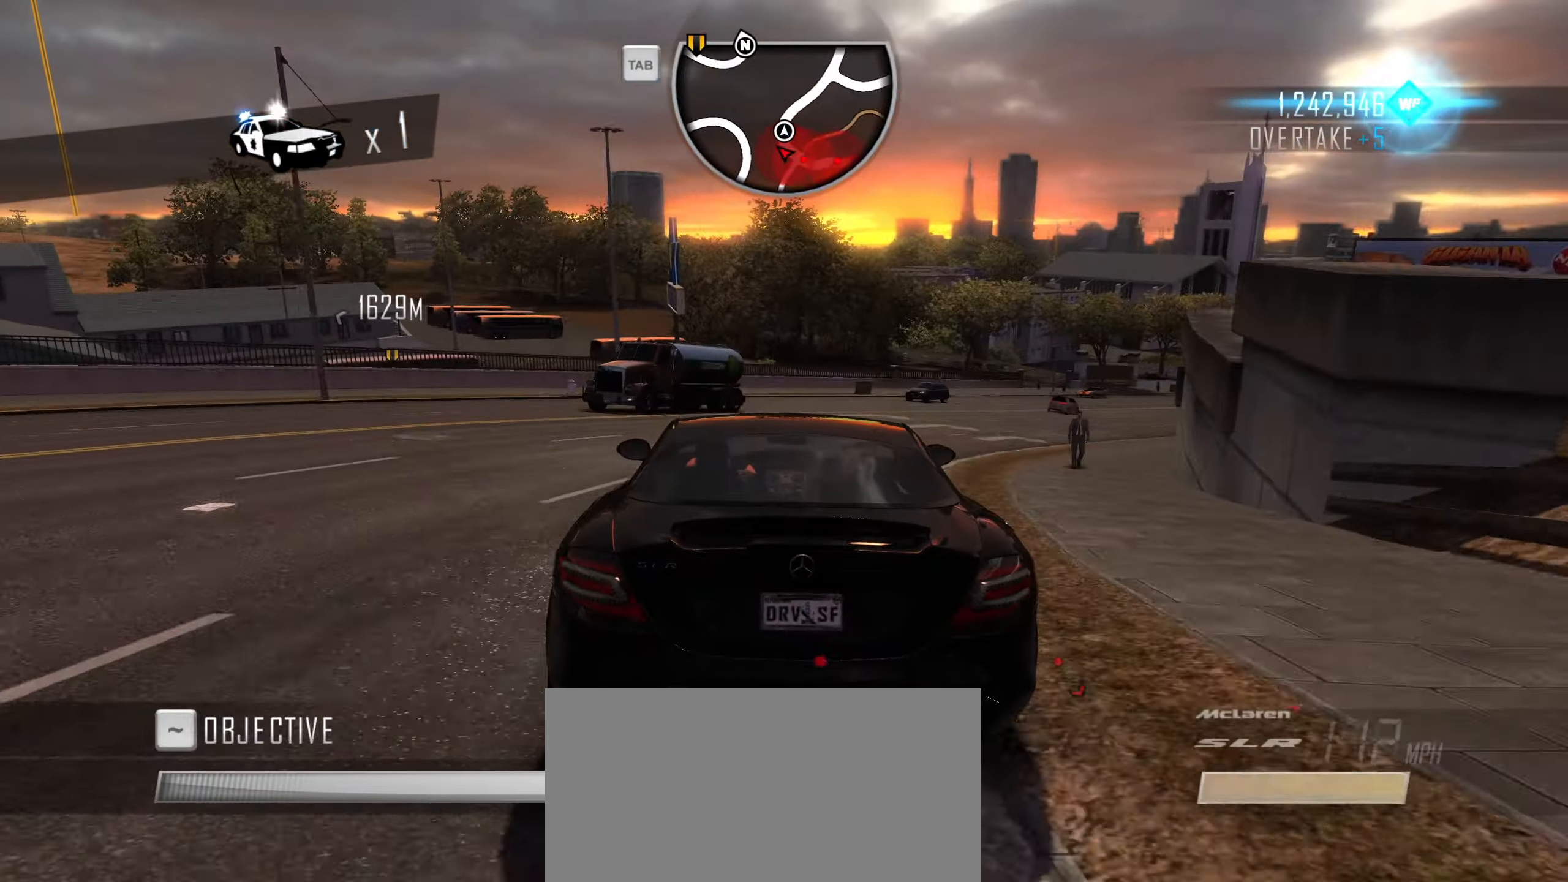
{"keys": ["d", "w"], "events": [[17, "space", "up"], [50, "space", "down"], [150, "space", "up"], [200, "space", "down"], [283, "space", "up"], [333, "space", "down"], [333, "w", "down"], [483, "space", "up"]]}
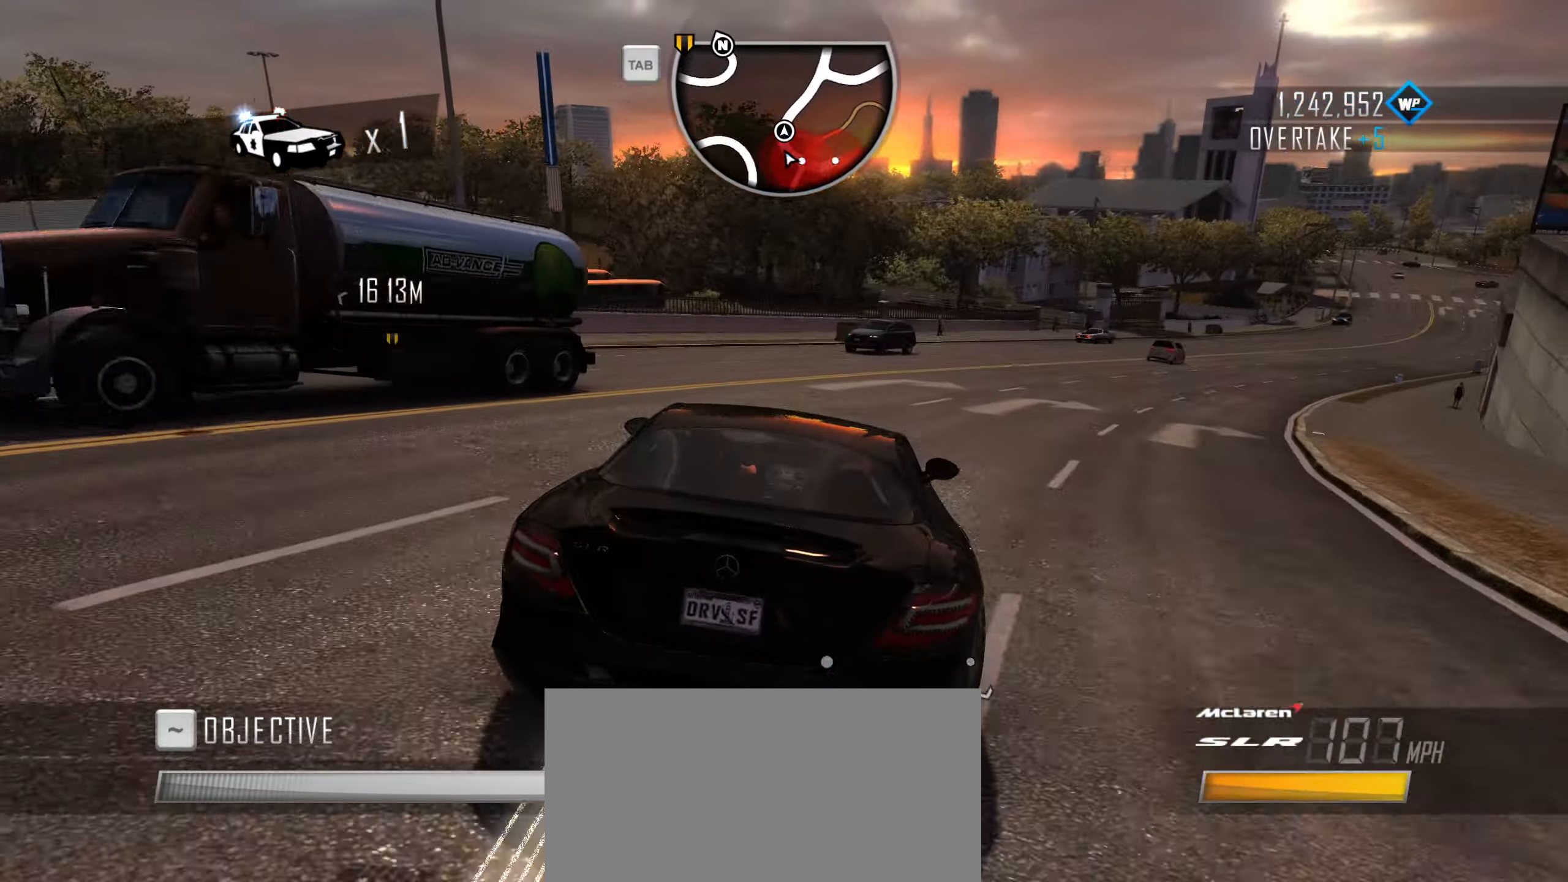
{"keys": ["caps_lock", "d", "w"], "events": [[67, "d", "up"], [217, "d", "down"], [350, "caps_lock", "down"]]}
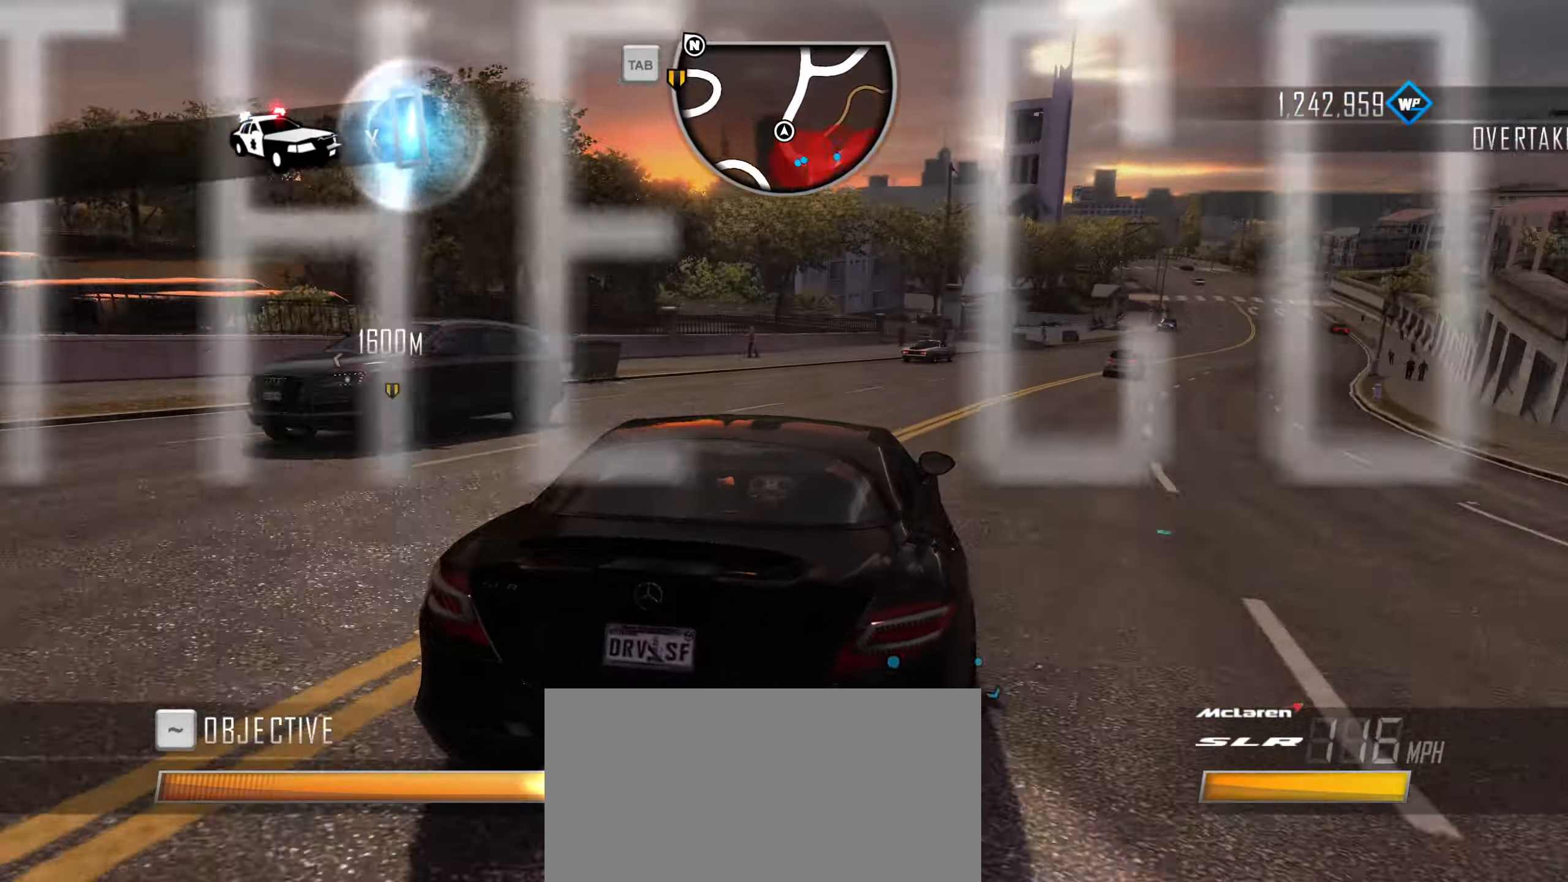
{"keys": ["caps_lock", "d", "w"], "events": [[283, "d", "up"], [367, "d", "down"]]}
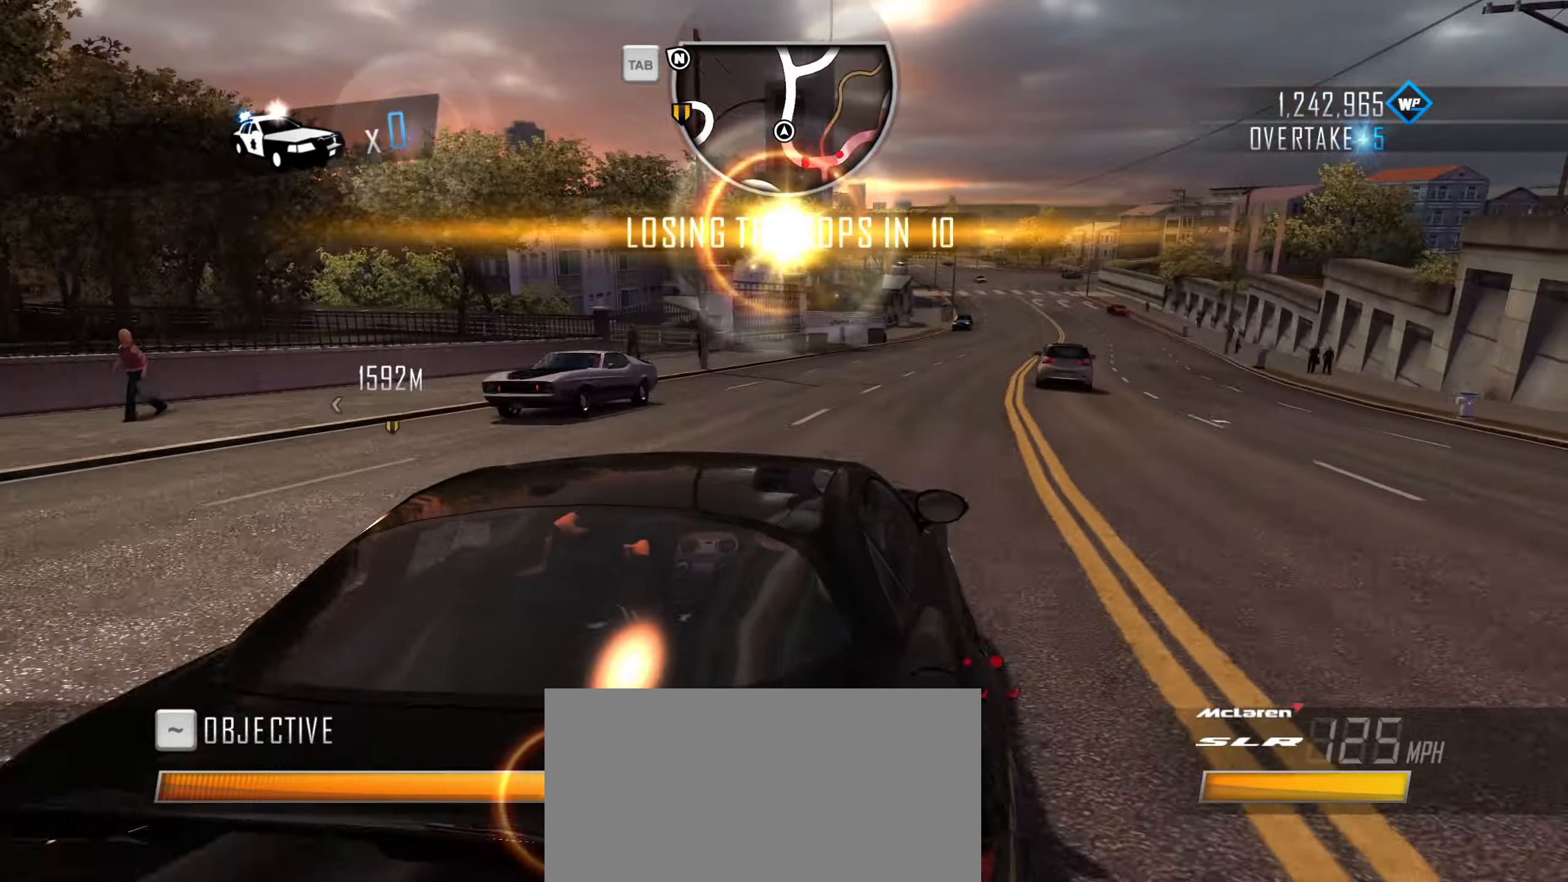
{"keys": ["q", "w"], "events": [[50, "d", "up"], [150, "d", "down"], [333, "d", "up"], [383, "caps_lock", "up"], [483, "q", "down"]]}
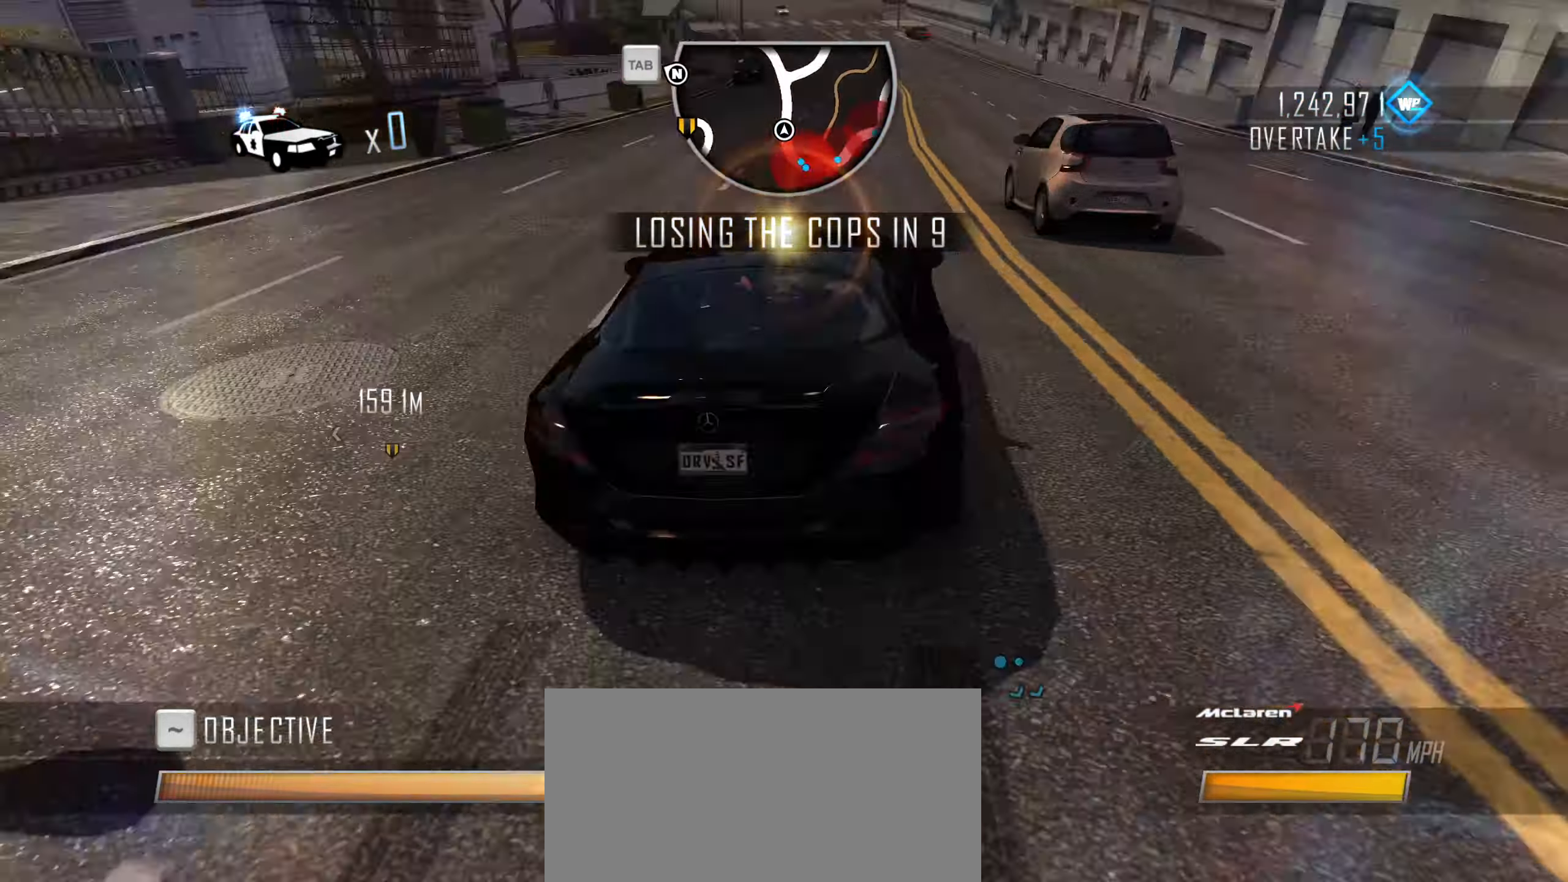
{"keys": ["w"], "events": [[33, "q", "up"], [117, "q", "down"], [167, "q", "up"], [217, "q", "down"], [267, "q", "up"], [300, "q", "down"], [350, "q", "up"], [400, "q", "down"], [450, "q", "up"]]}
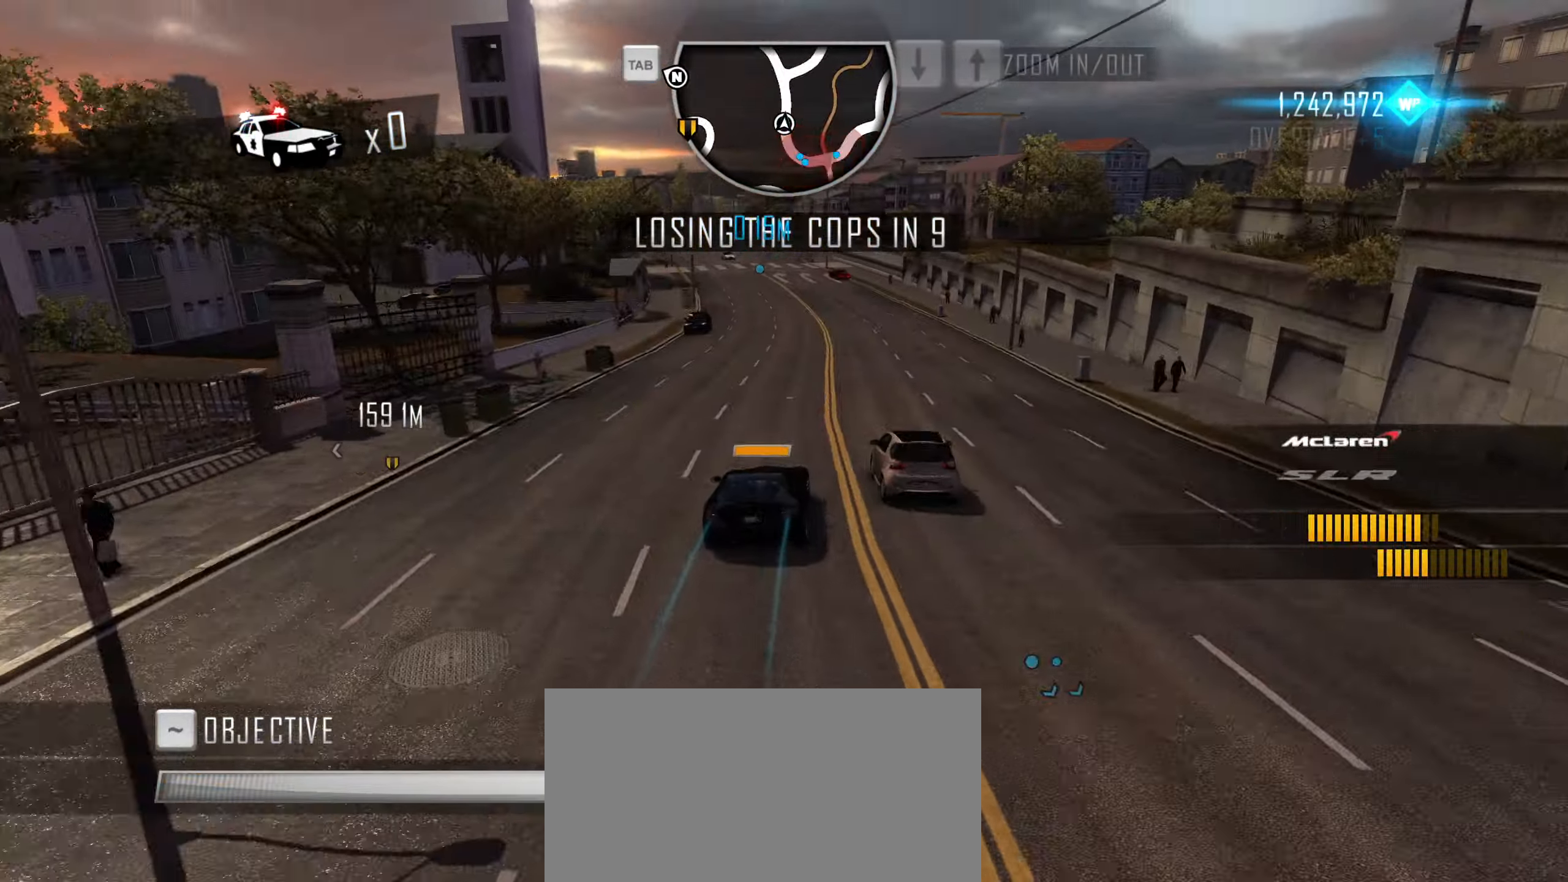
{"keys": ["a", "w"], "events": [[234, "a", "down"], [317, "a", "up"], [467, "a", "down"]]}
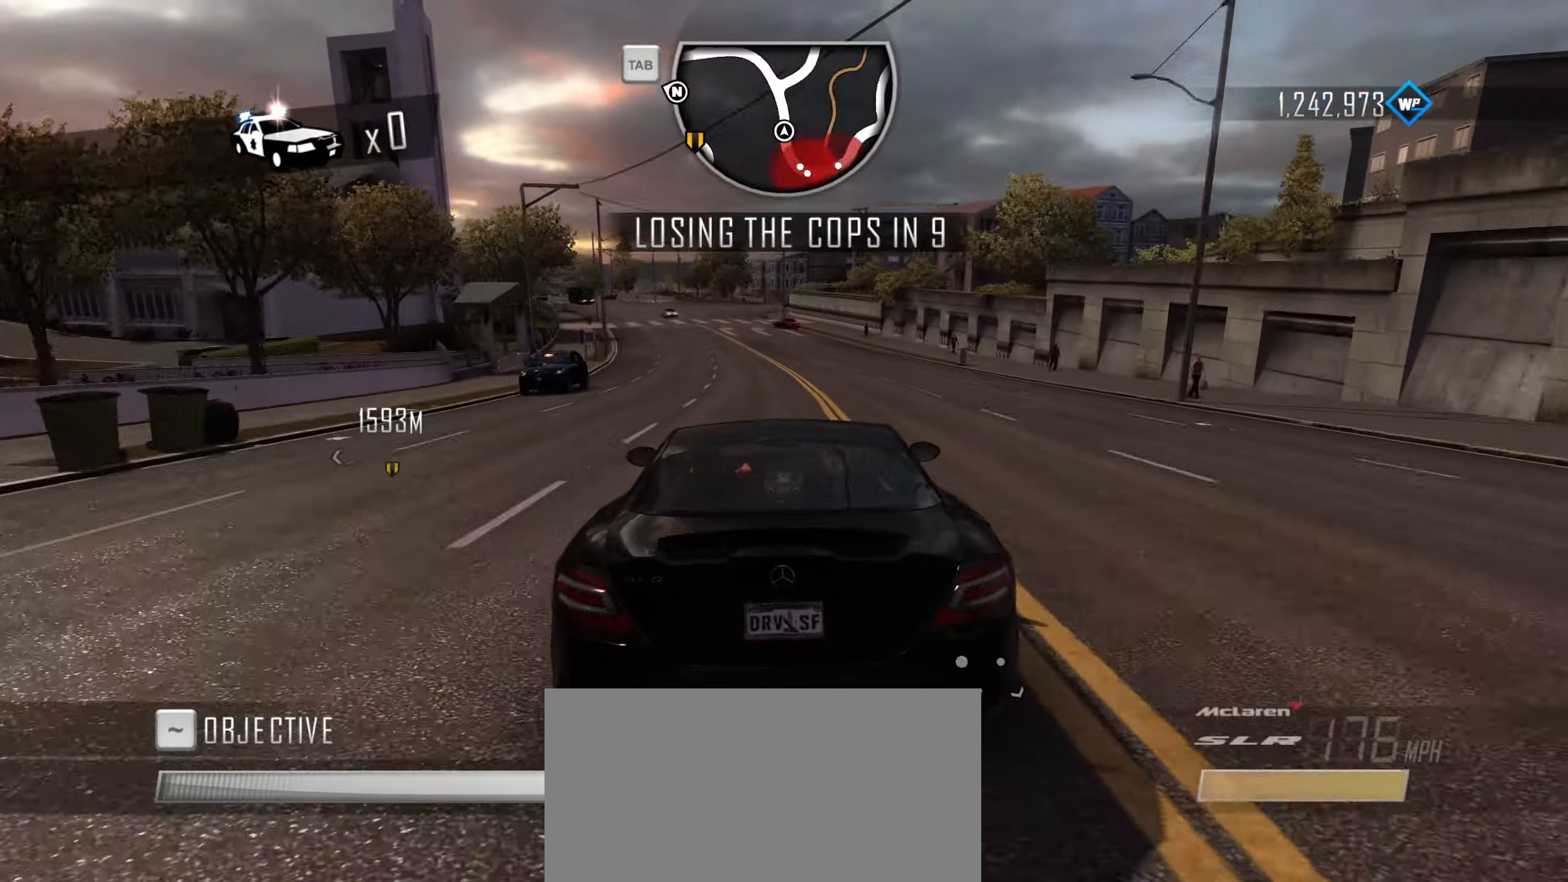
{"keys": ["a", "w"], "events": [[50, "a", "up"], [150, "a", "down"], [284, "a", "up"], [384, "a", "down"]]}